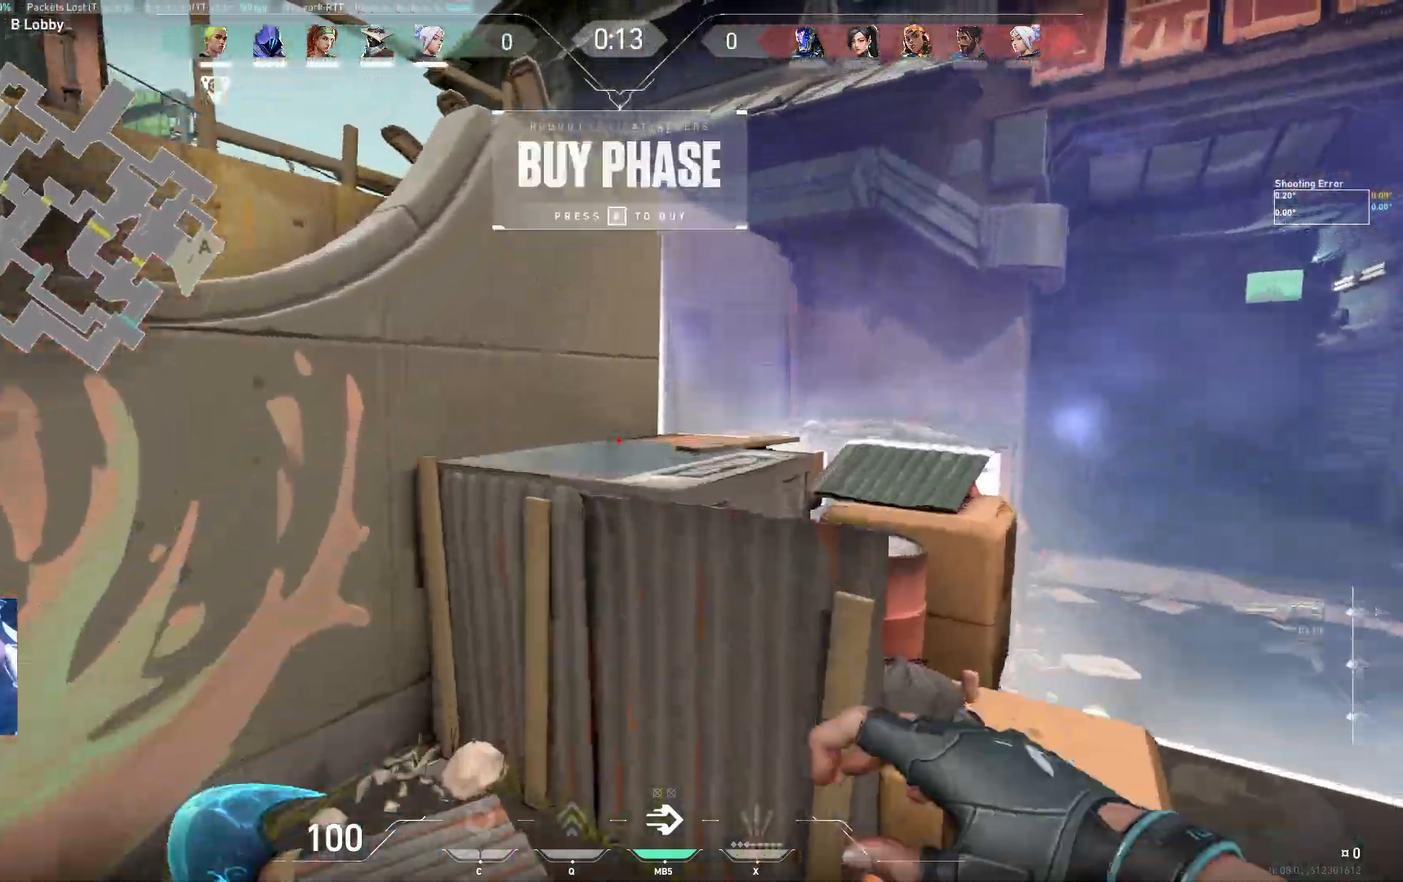
Gameplay with keyboard; each line is a JSON object with the keys held at the frame after it. "events" lists presses ("down") and releases ("up") of "a", "ctrl", "d", "e", "q", "s", "shift", "space" and "w" between this image and that frame as [ms after this image, input, new state], when the widget could be followed in between. No other keys are recorded. Mouse input is not recorded.
{"keys": [], "events": [[33, "d", "up"]]}
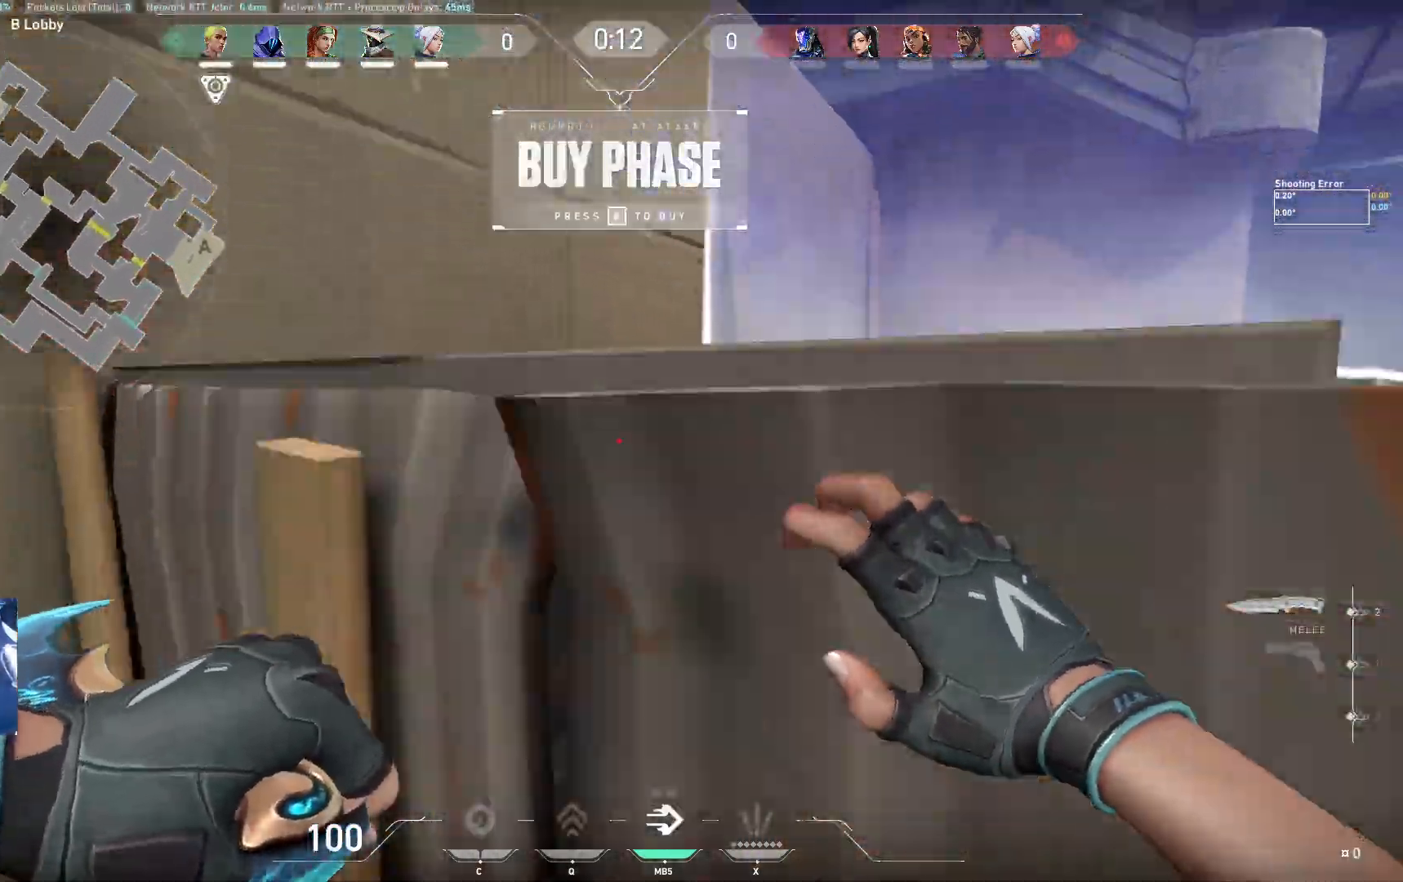
{"keys": ["s"], "events": [[233, "s", "down"]]}
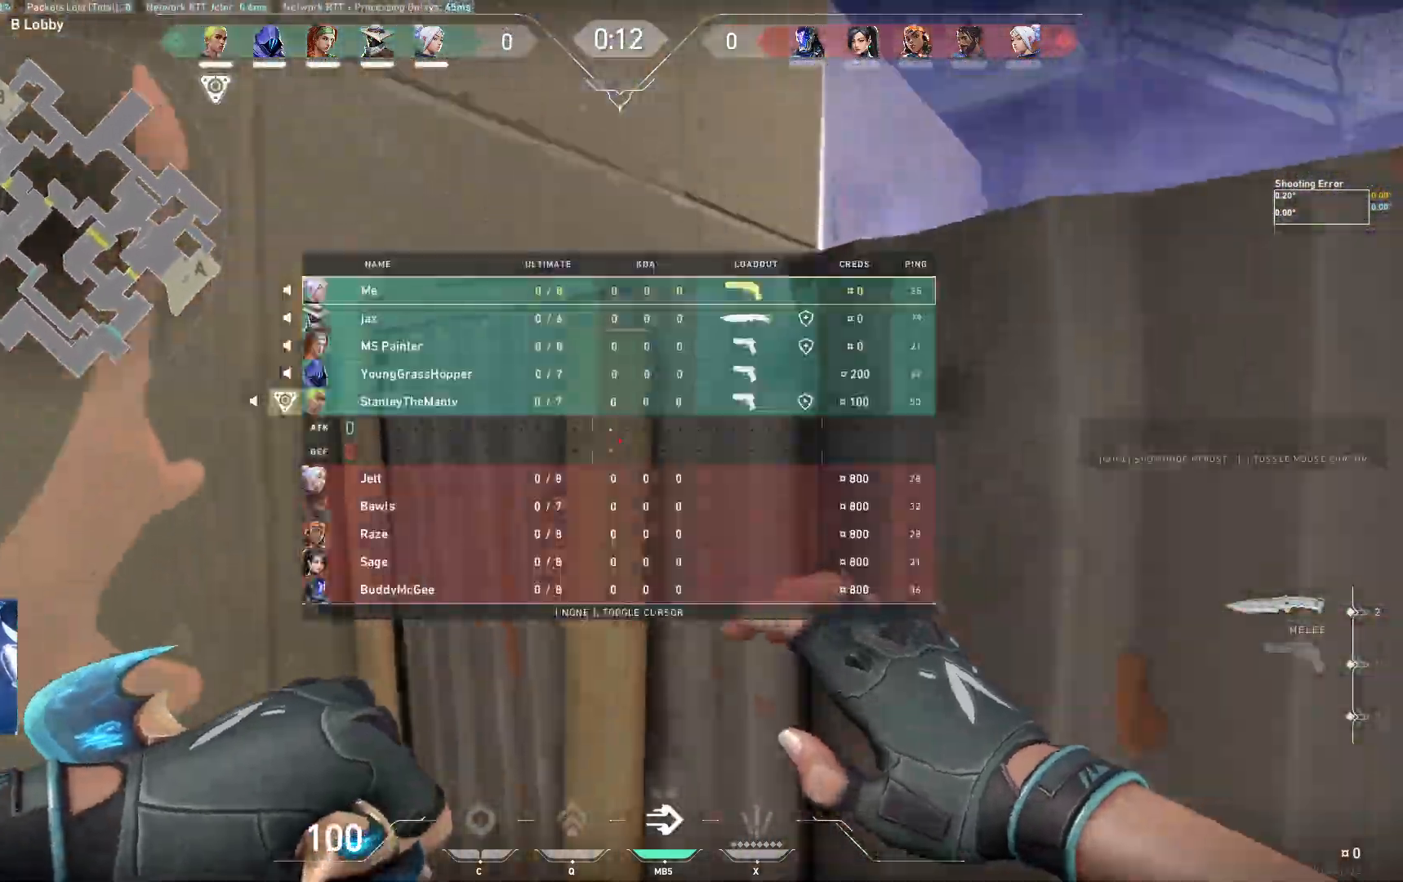
{"keys": ["d", "w"], "events": [[217, "d", "down"], [233, "s", "up"], [450, "w", "down"]]}
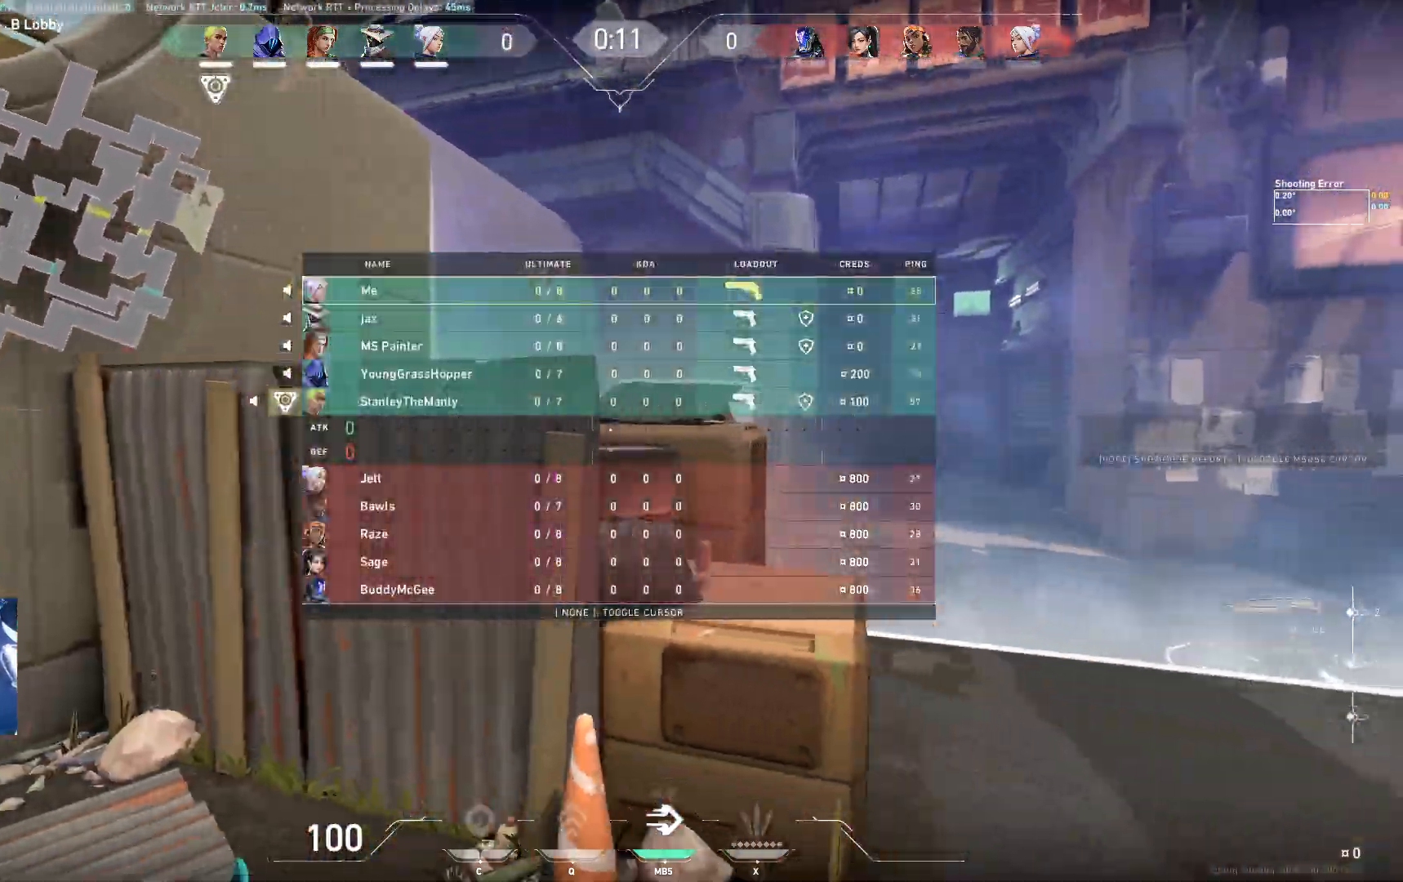
{"keys": ["a", "w"], "events": [[167, "d", "up"], [300, "space", "down"], [317, "a", "down"], [400, "space", "up"]]}
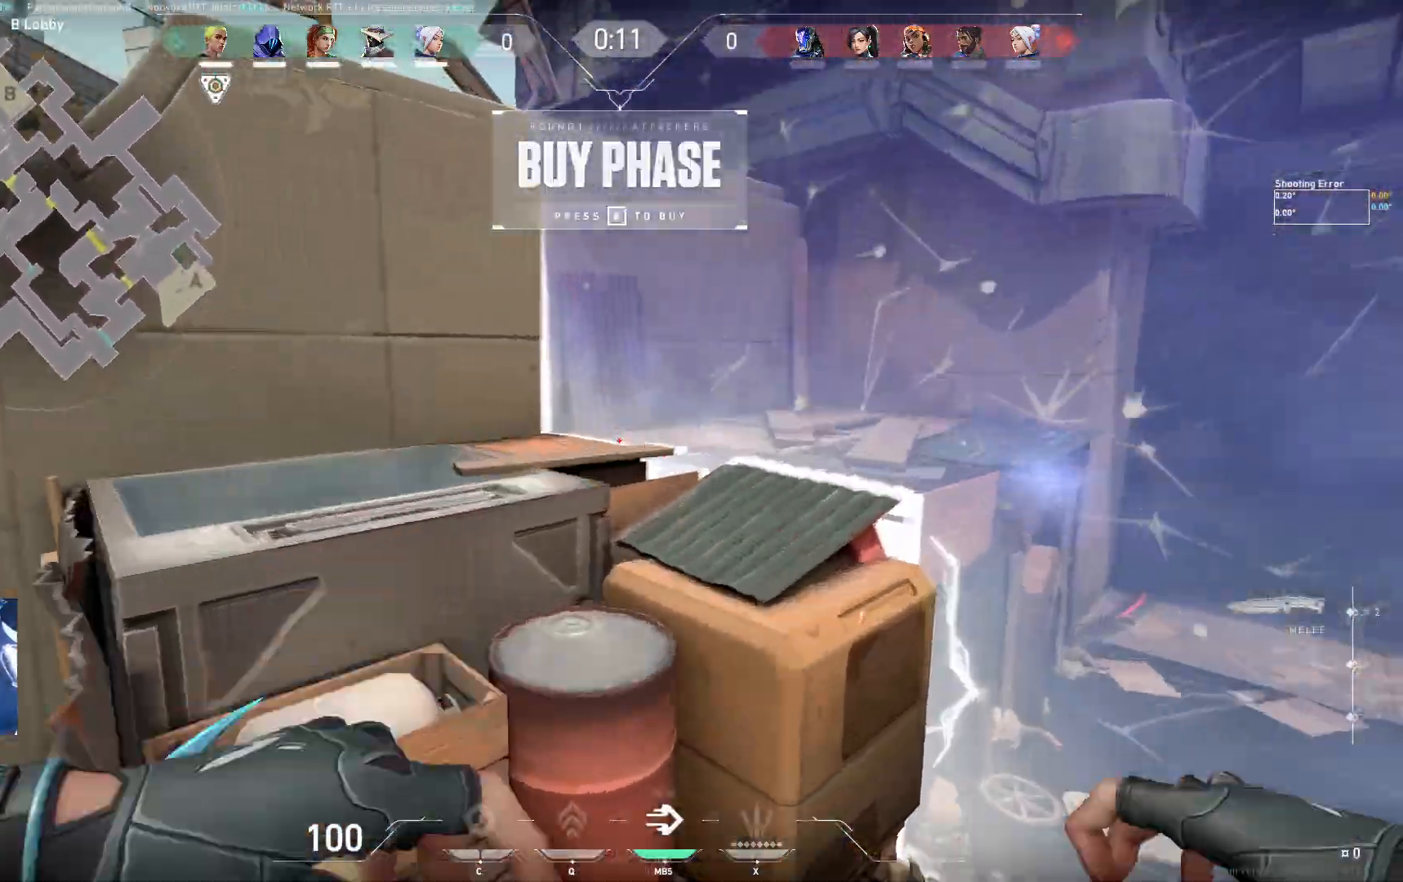
{"keys": ["a"], "events": [[250, "space", "down"], [350, "space", "up"], [367, "w", "up"]]}
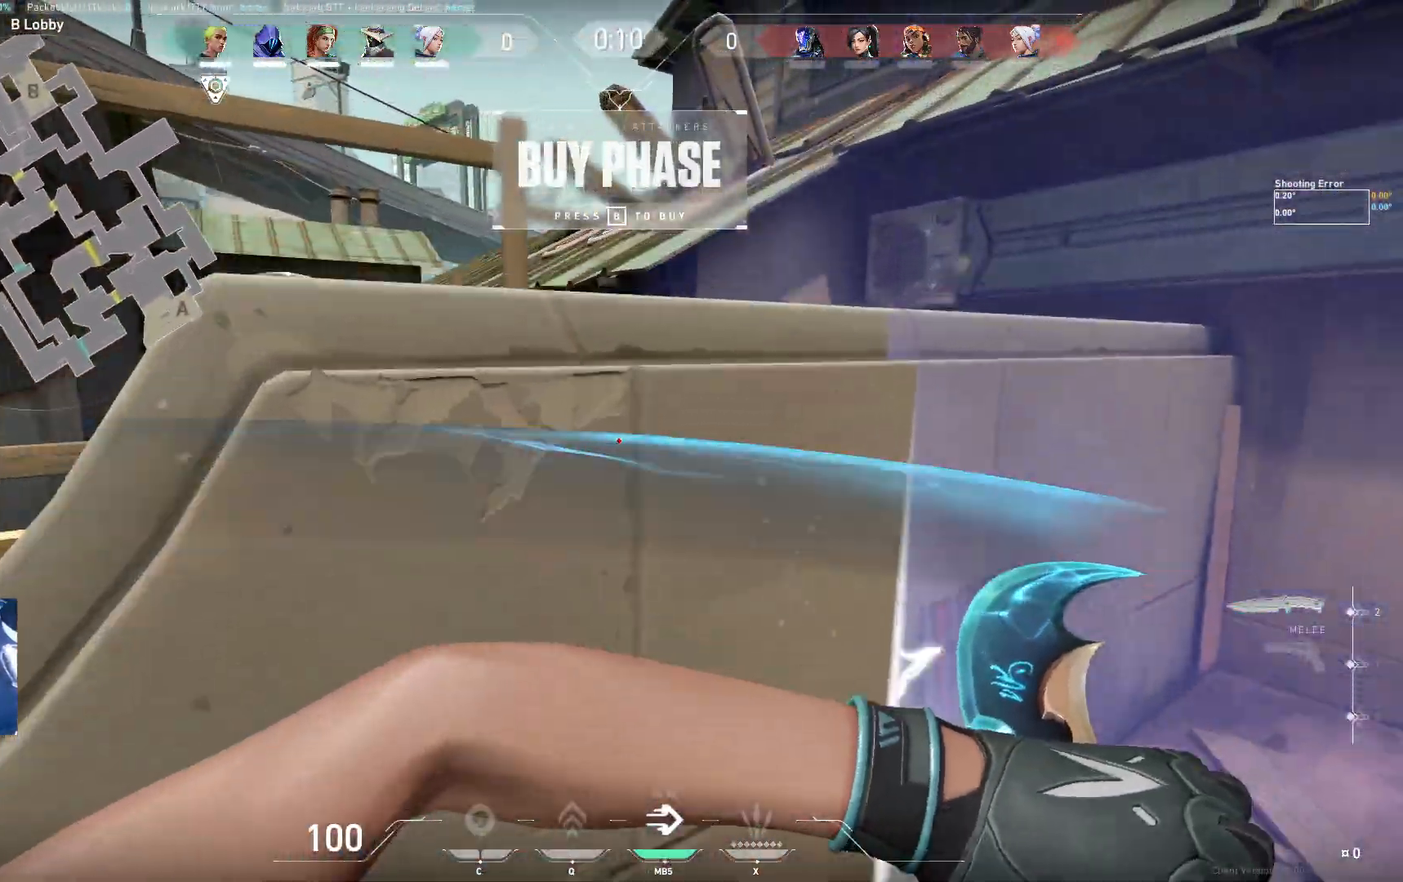
{"keys": ["s"]}
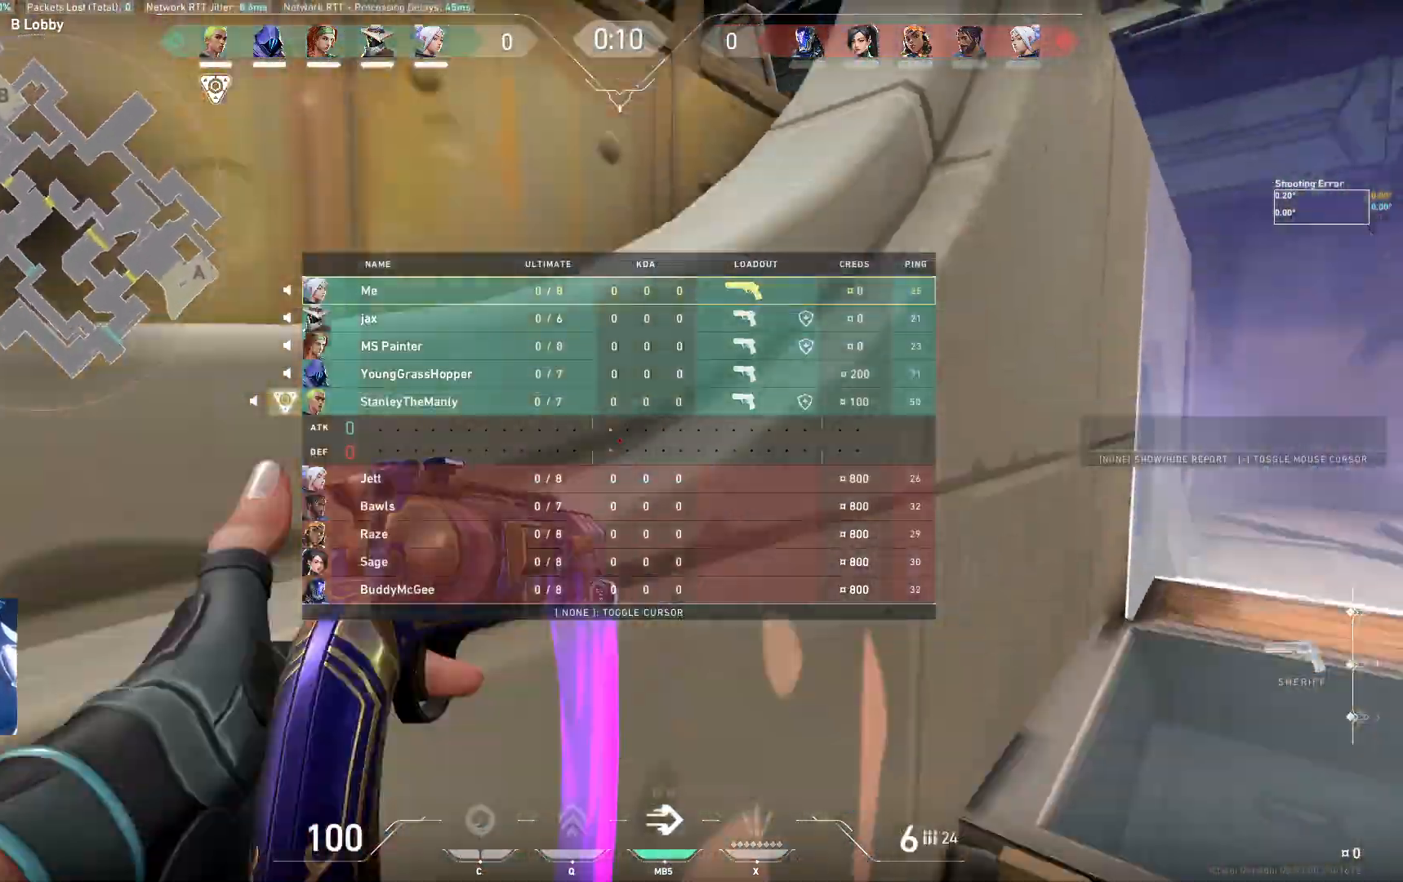
{"keys": ["d", "s"], "events": [[167, "d", "down"], [217, "d", "up"], [233, "d", "down"], [350, "d", "up"], [483, "d", "down"]]}
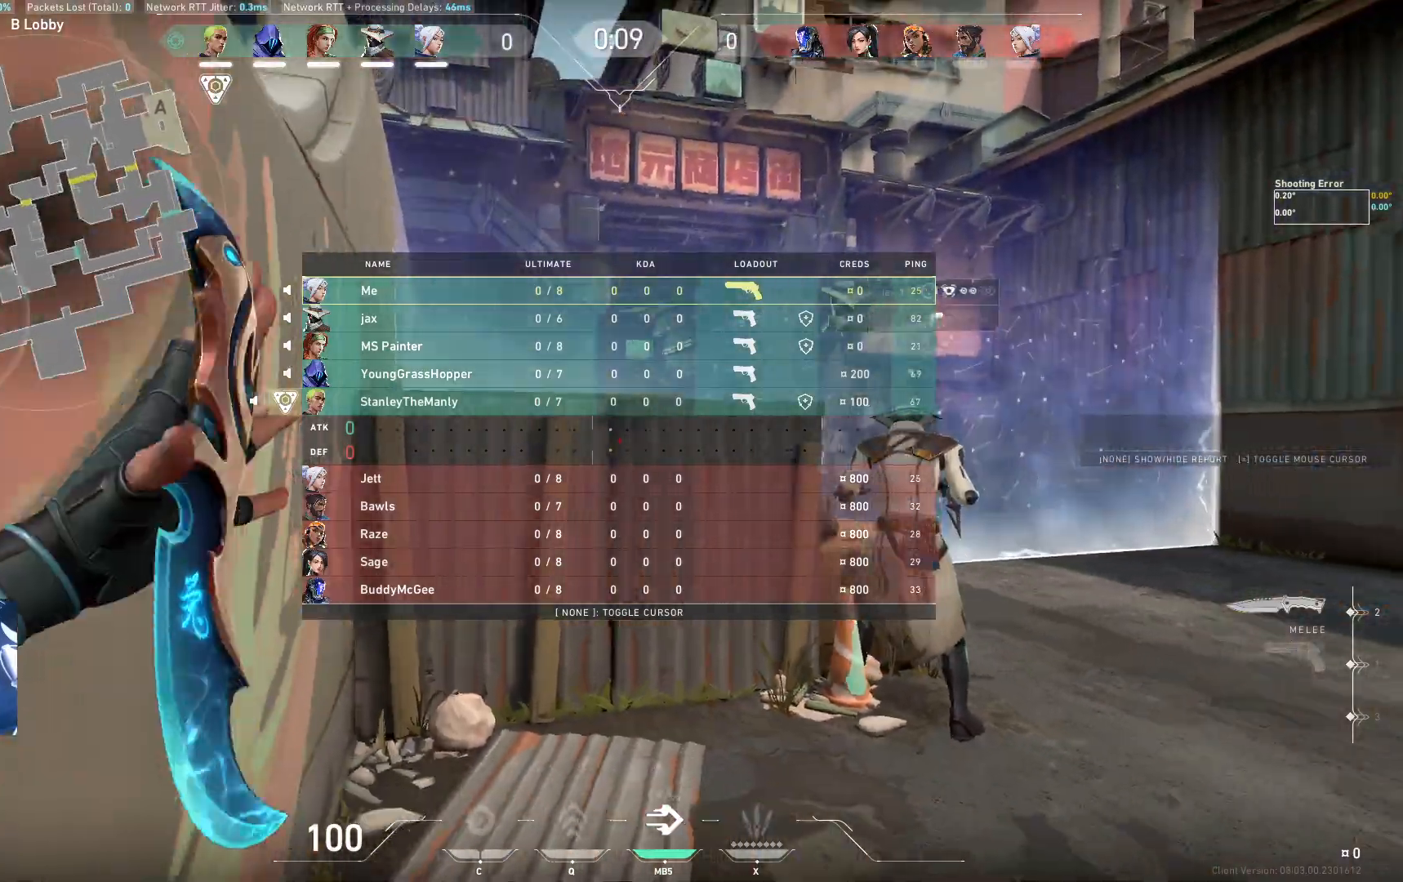
{"keys": ["d", "w"], "events": [[67, "s", "up"], [283, "w", "down"]]}
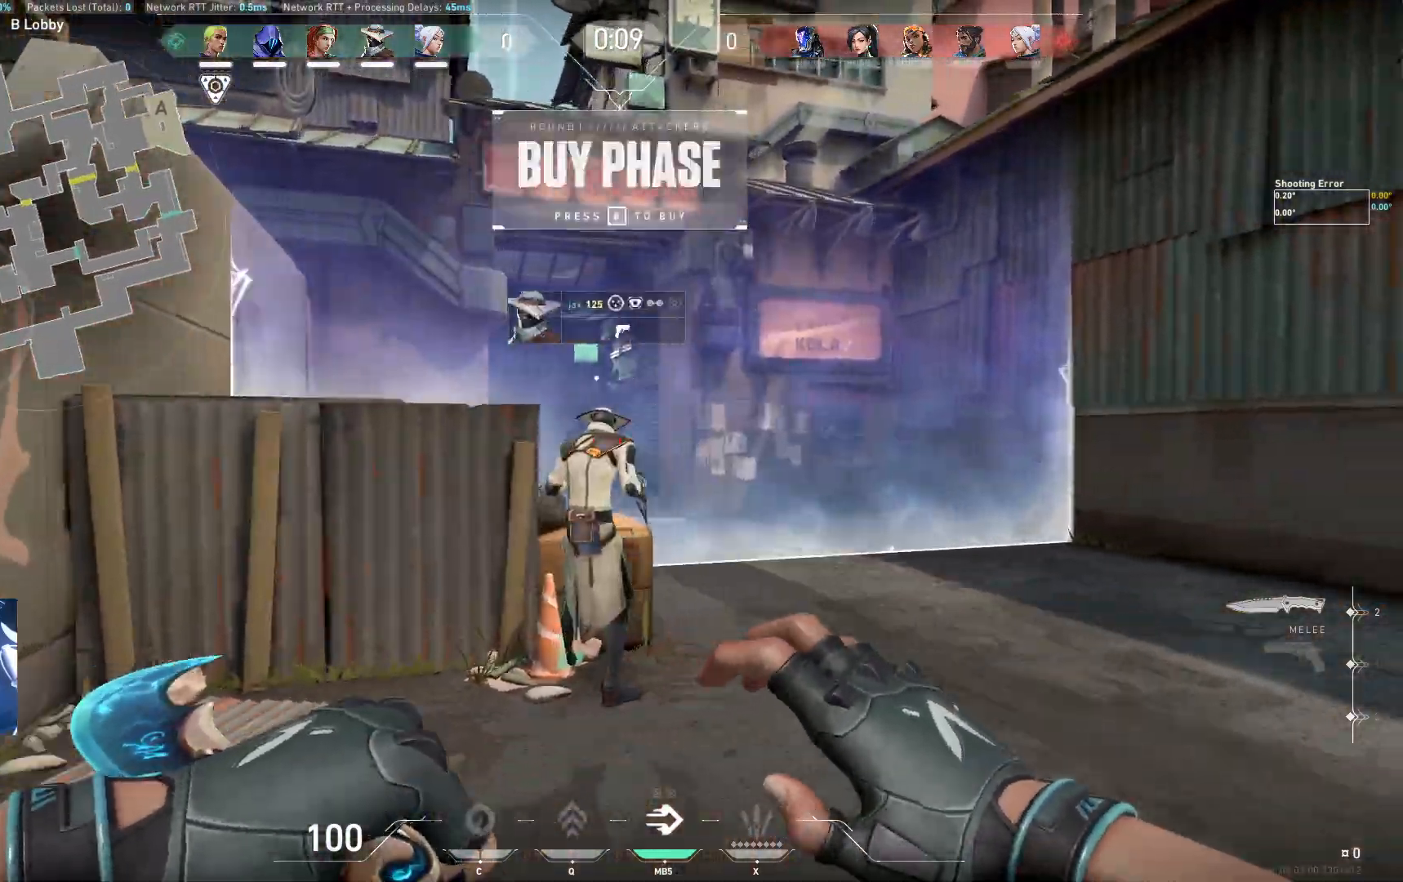
{"keys": ["d", "w"], "events": [[117, "d", "up"], [367, "d", "down"]]}
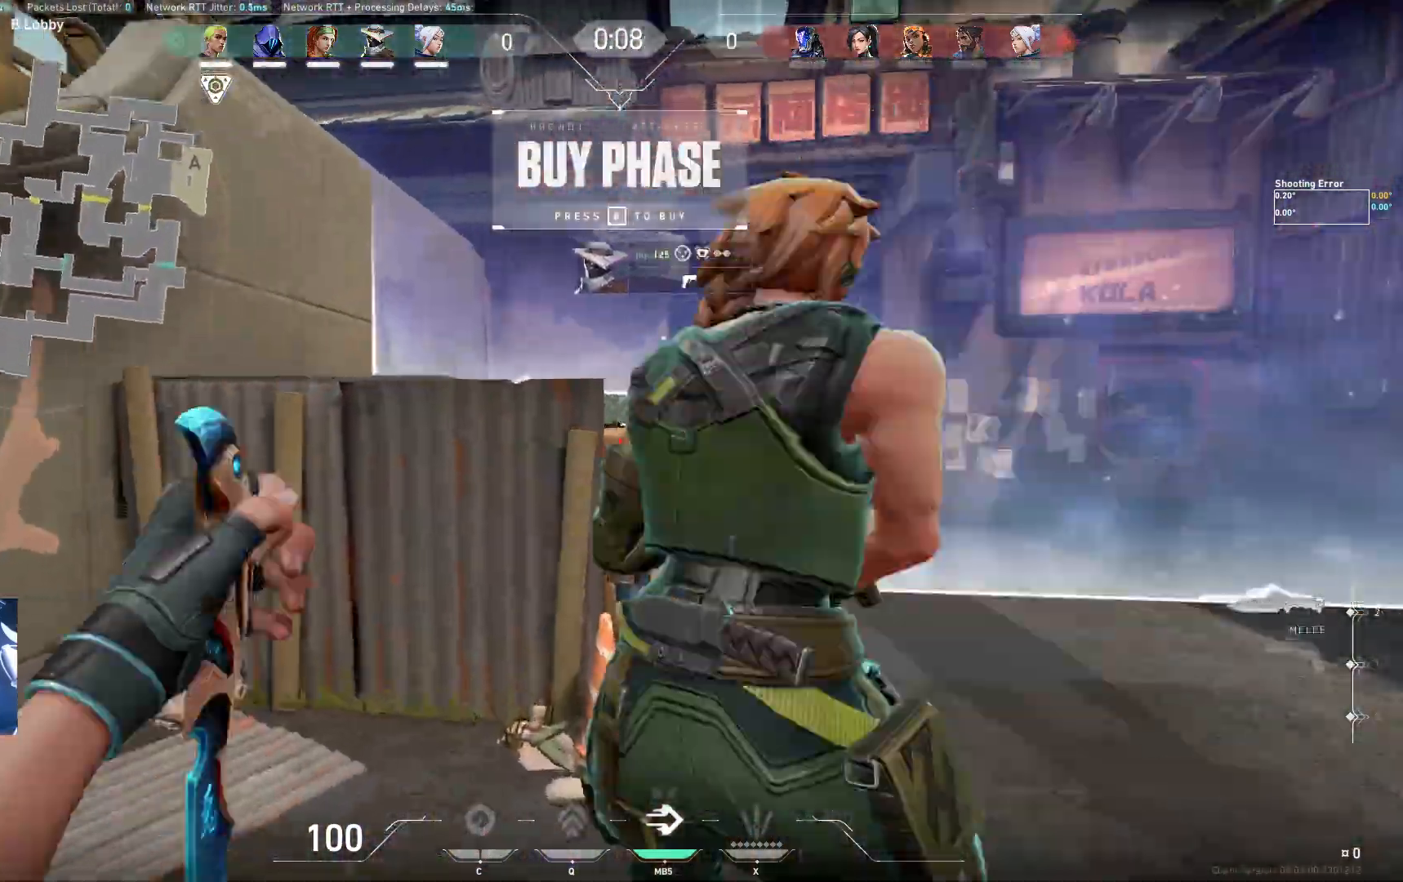
{"keys": ["a", "space", "w"], "events": [[283, "d", "up"], [450, "space", "down"], [467, "a", "down"]]}
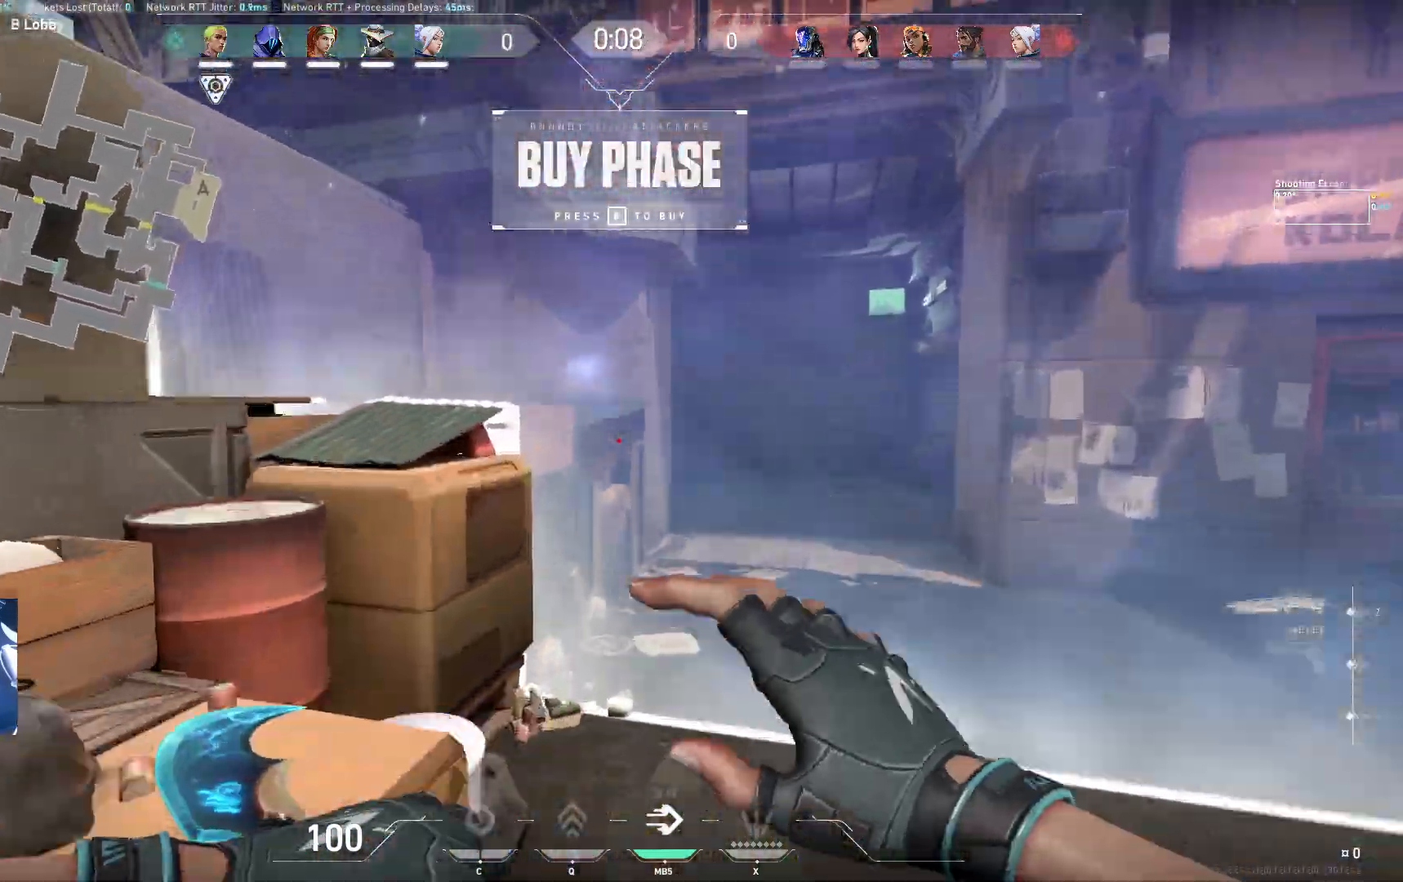
{"keys": ["a"], "events": [[50, "space", "up"], [383, "space", "down"], [500, "space", "up"], [500, "w", "up"]]}
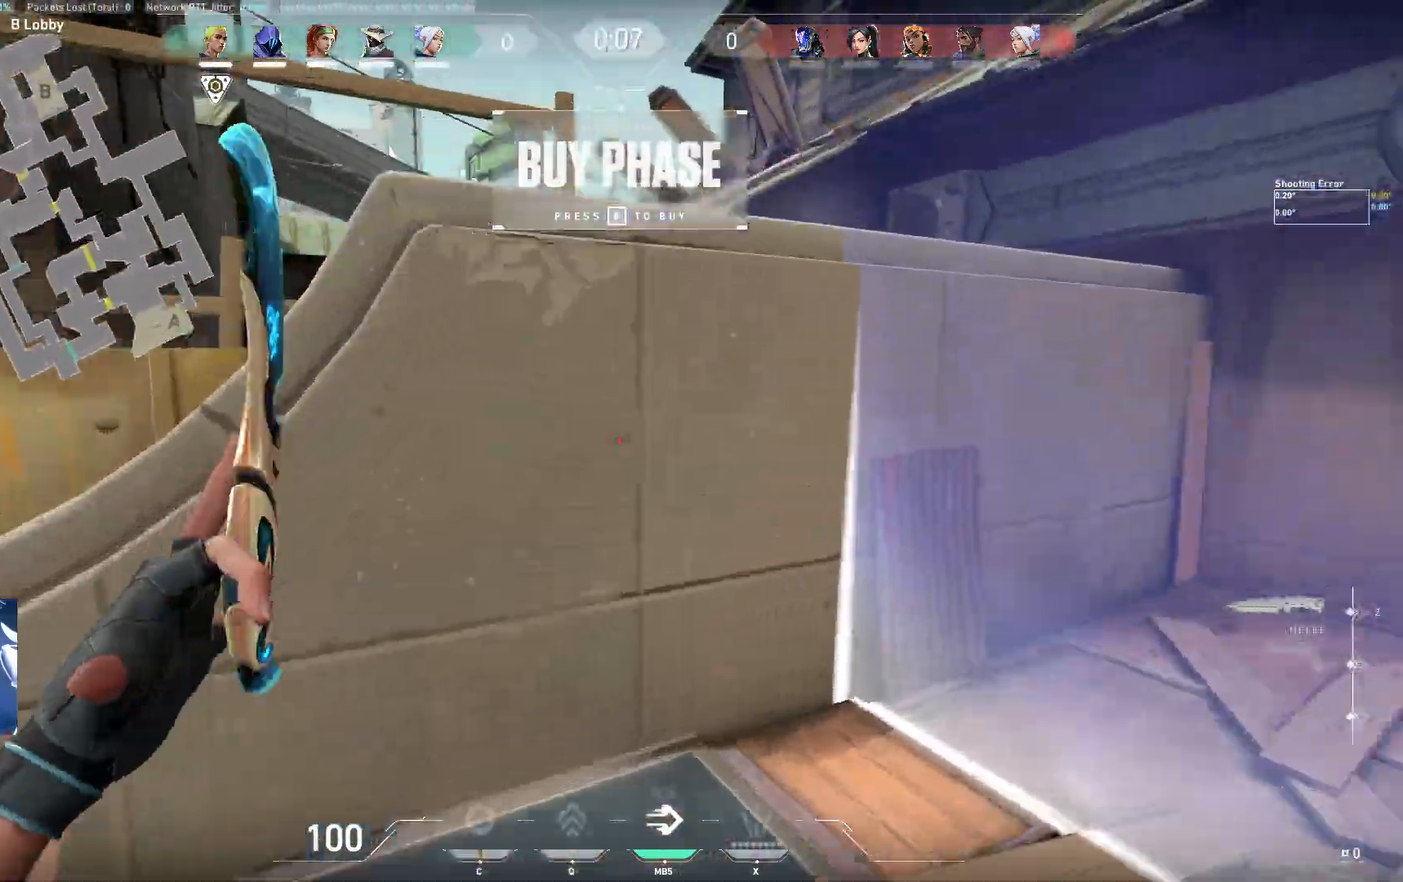
{"keys": ["s"], "events": [[133, "s", "down"], [233, "a", "up"]]}
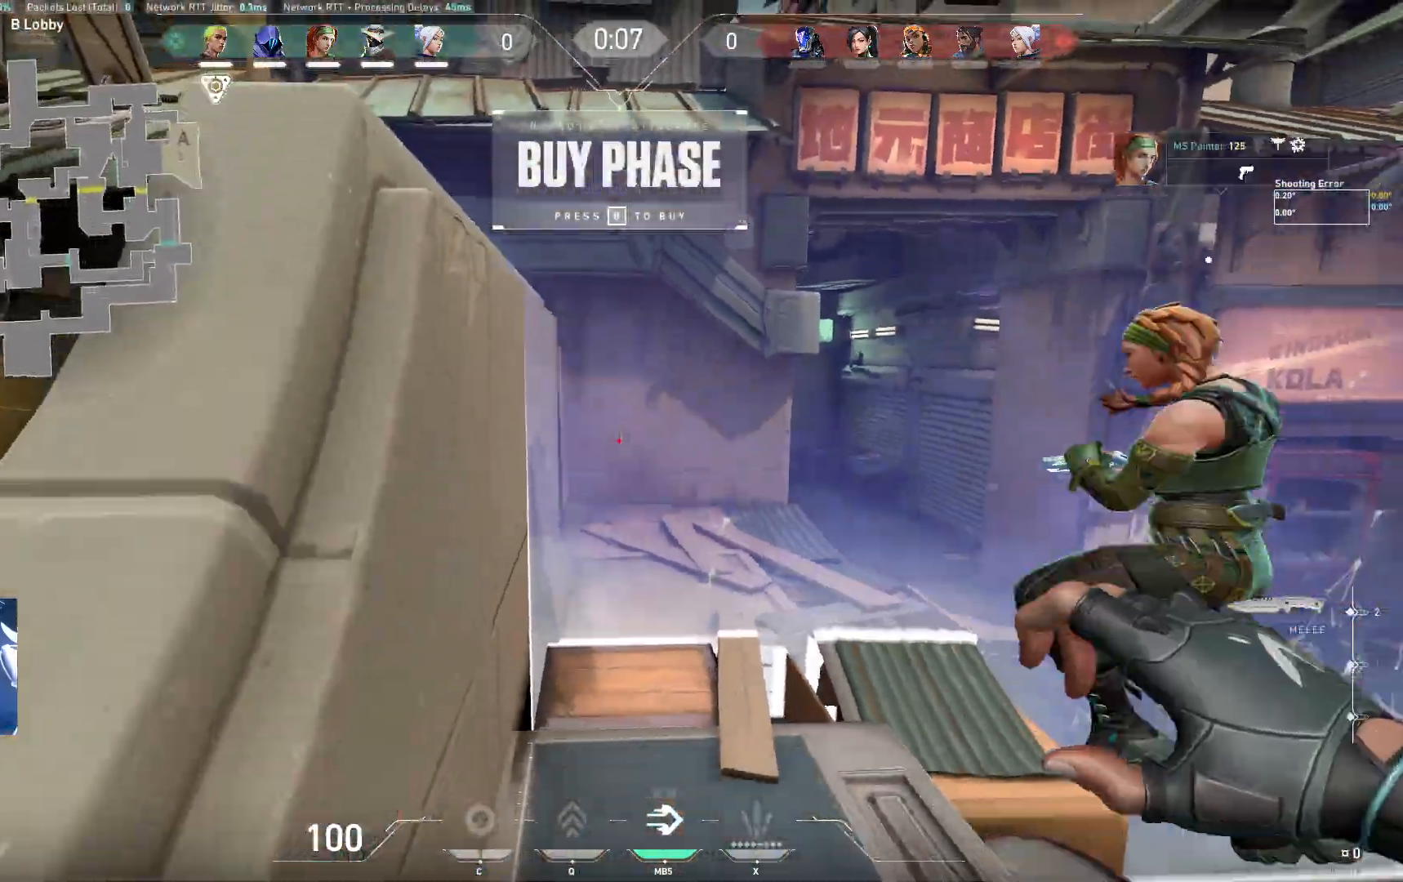
{"keys": ["d"]}
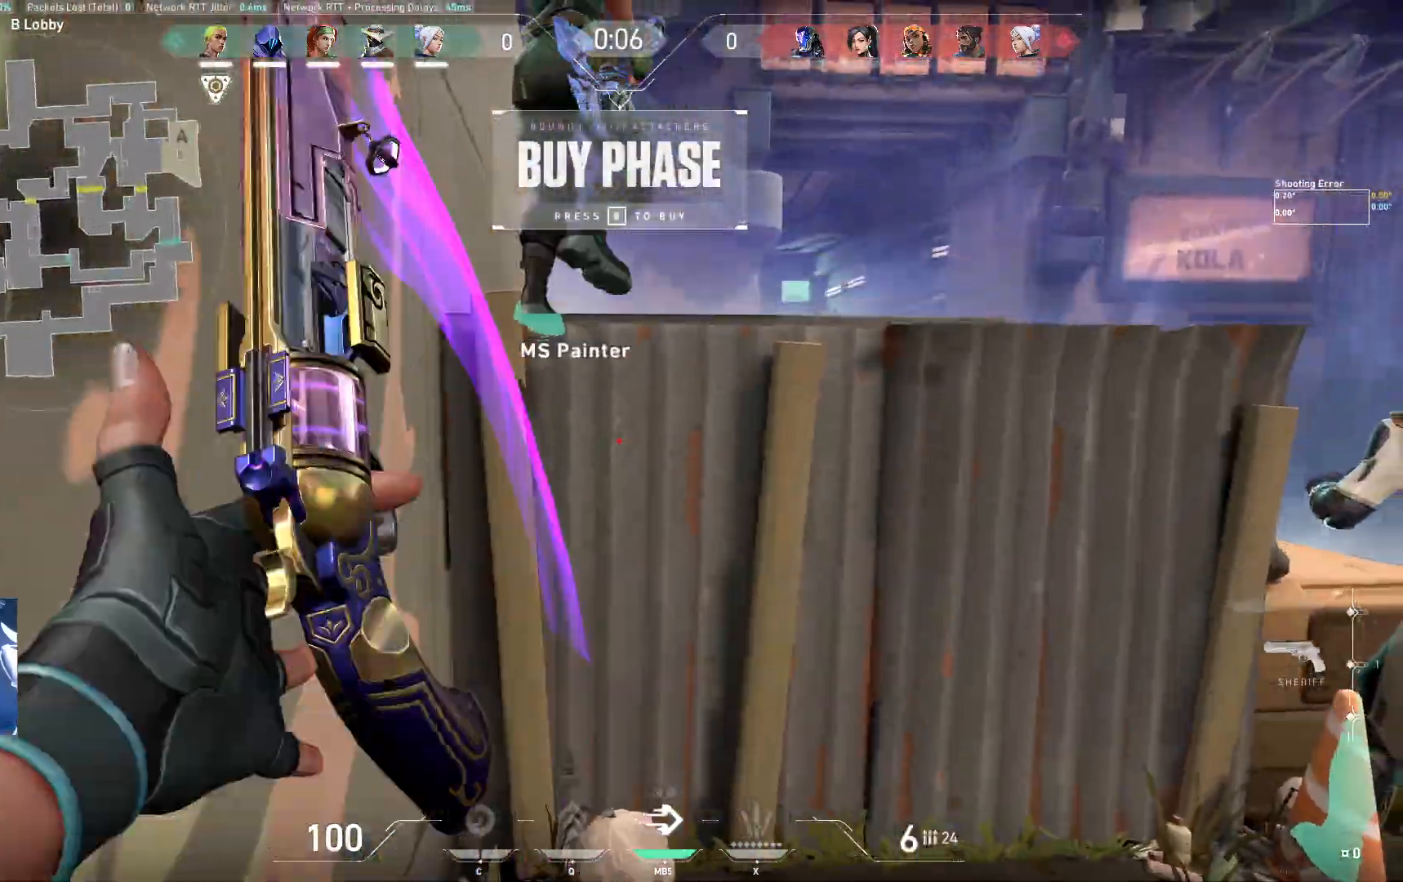
{"keys": ["d"], "events": []}
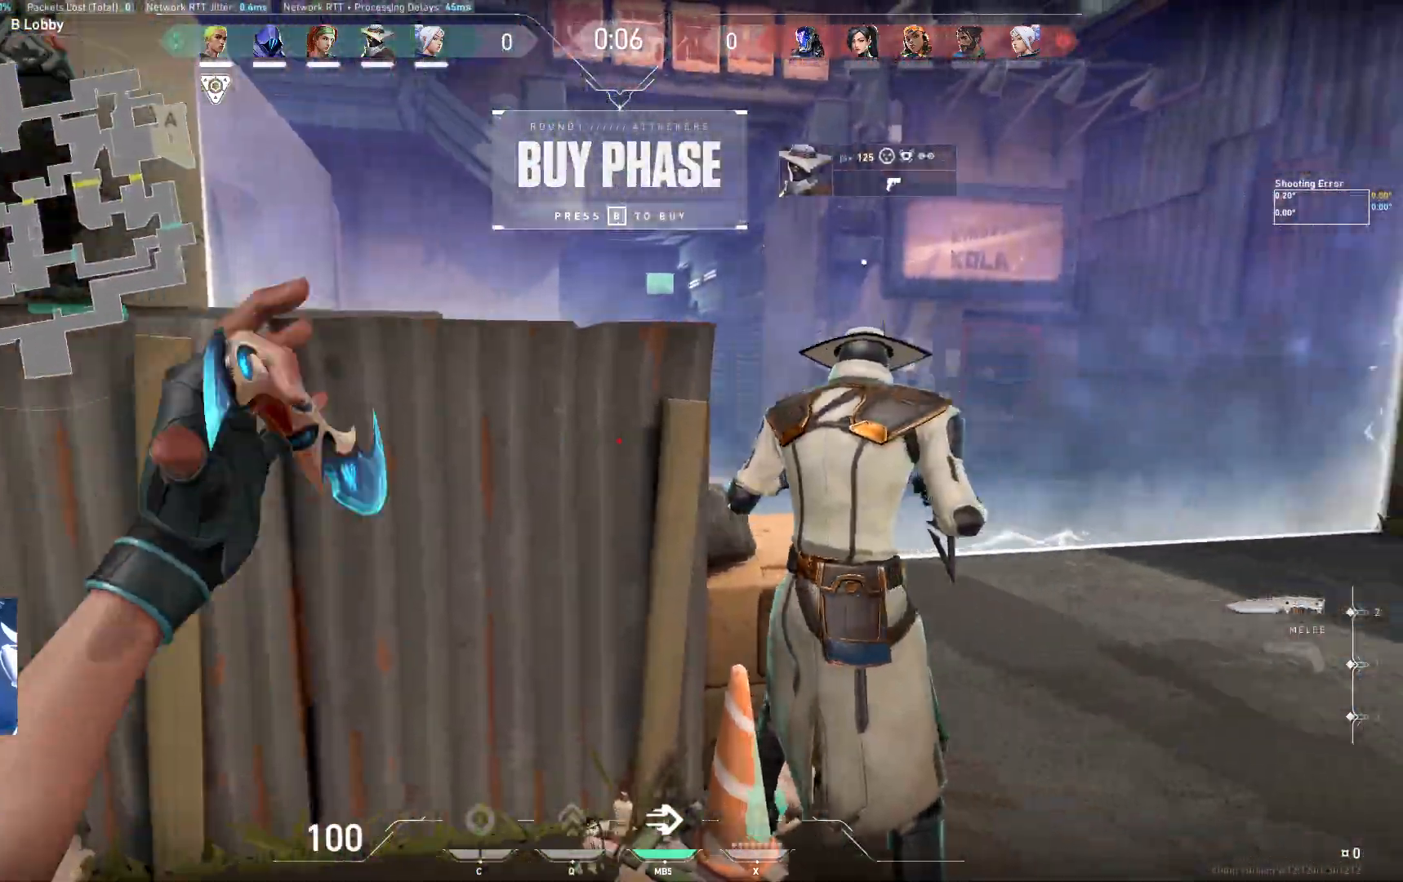
{"keys": ["a", "space", "w"], "events": [[50, "w", "down"], [167, "d", "up"], [467, "space", "down"], [500, "a", "down"]]}
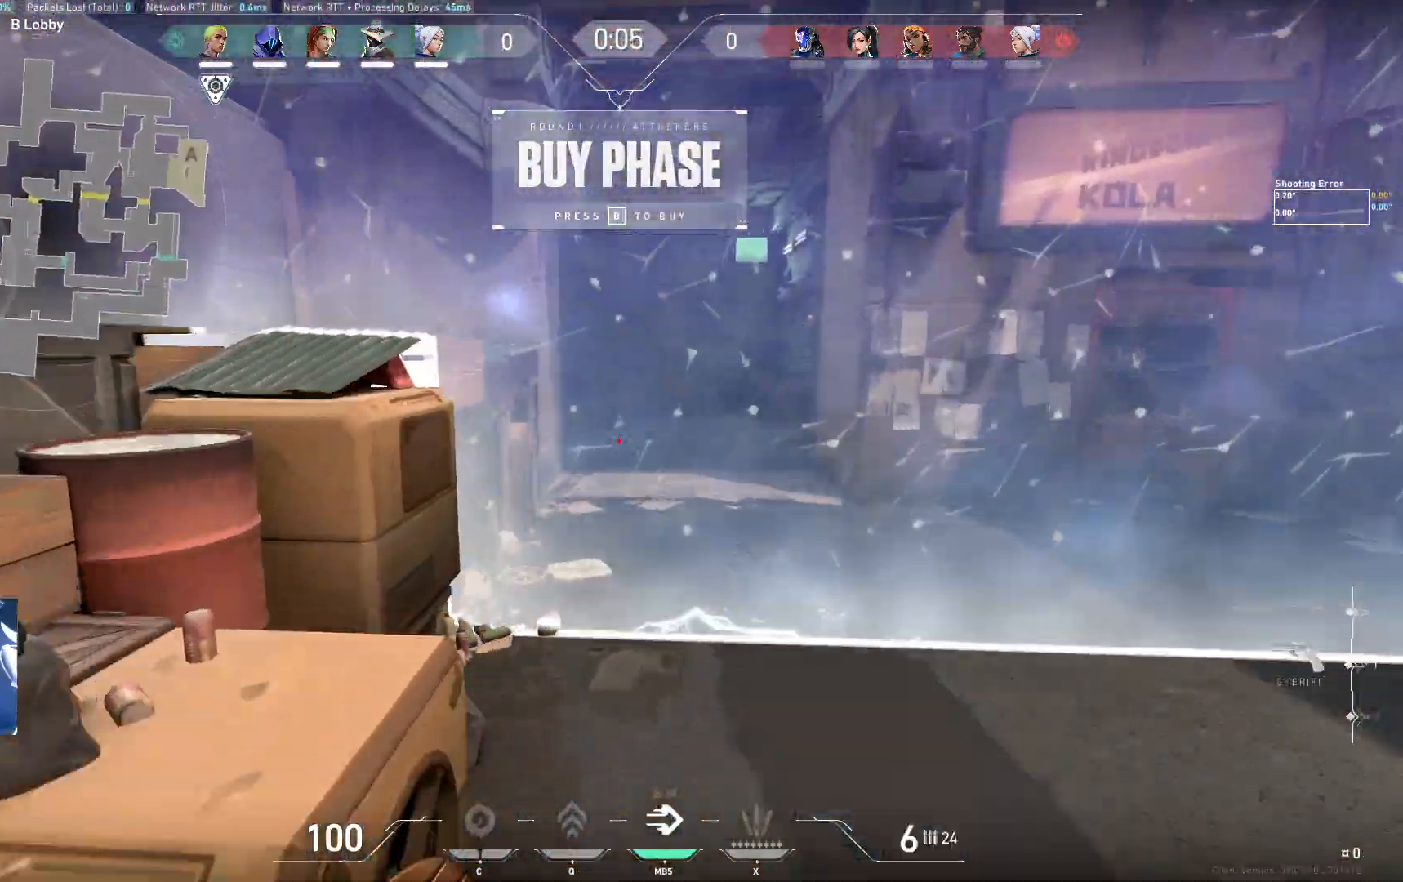
{"keys": ["a", "w"], "events": [[83, "space", "up"], [450, "space", "down"], [500, "space", "up"]]}
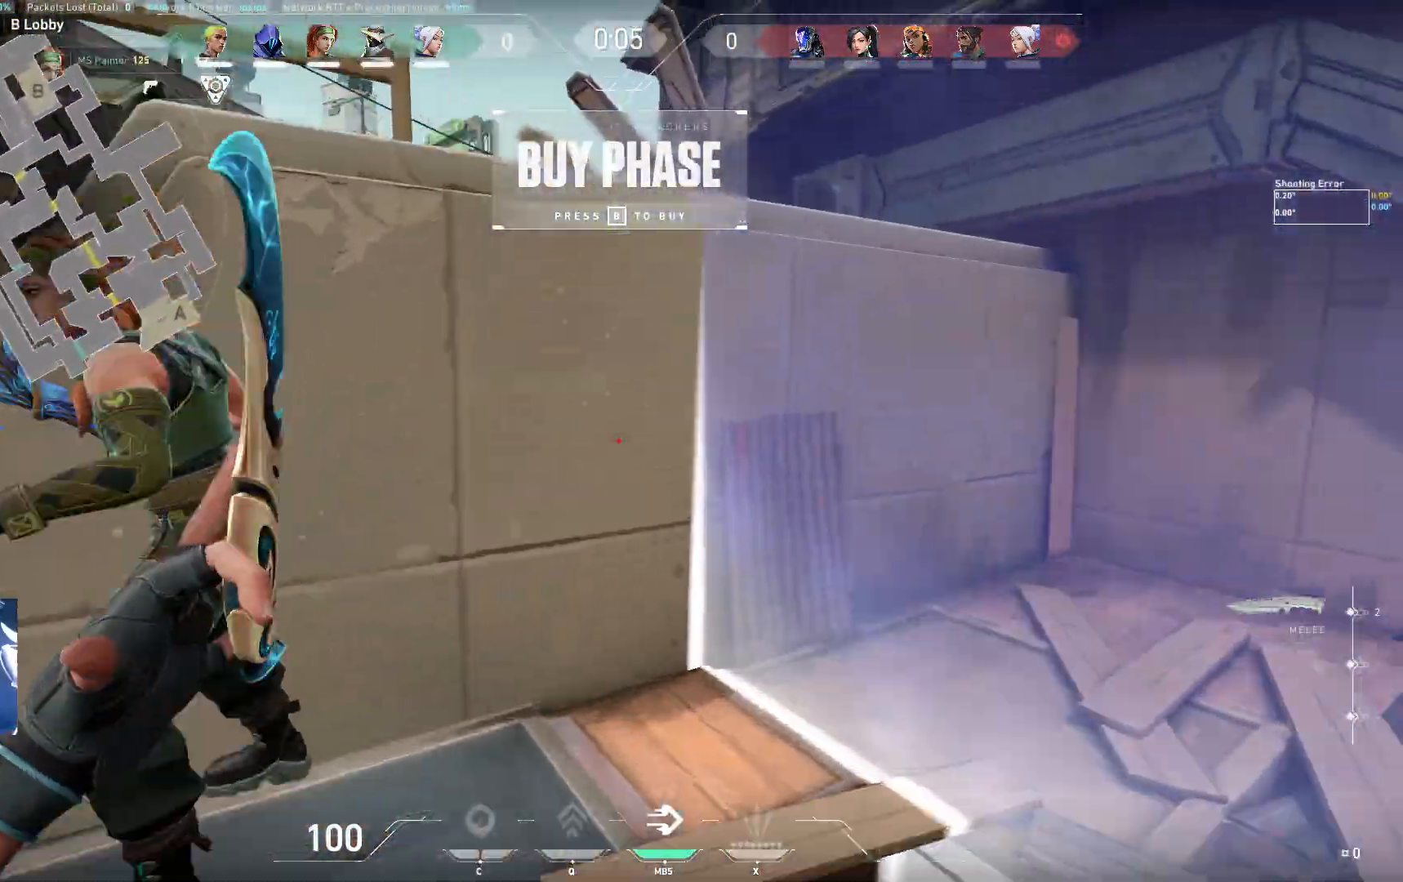
{"keys": ["a", "s"], "events": [[100, "w", "up"], [300, "s", "down"]]}
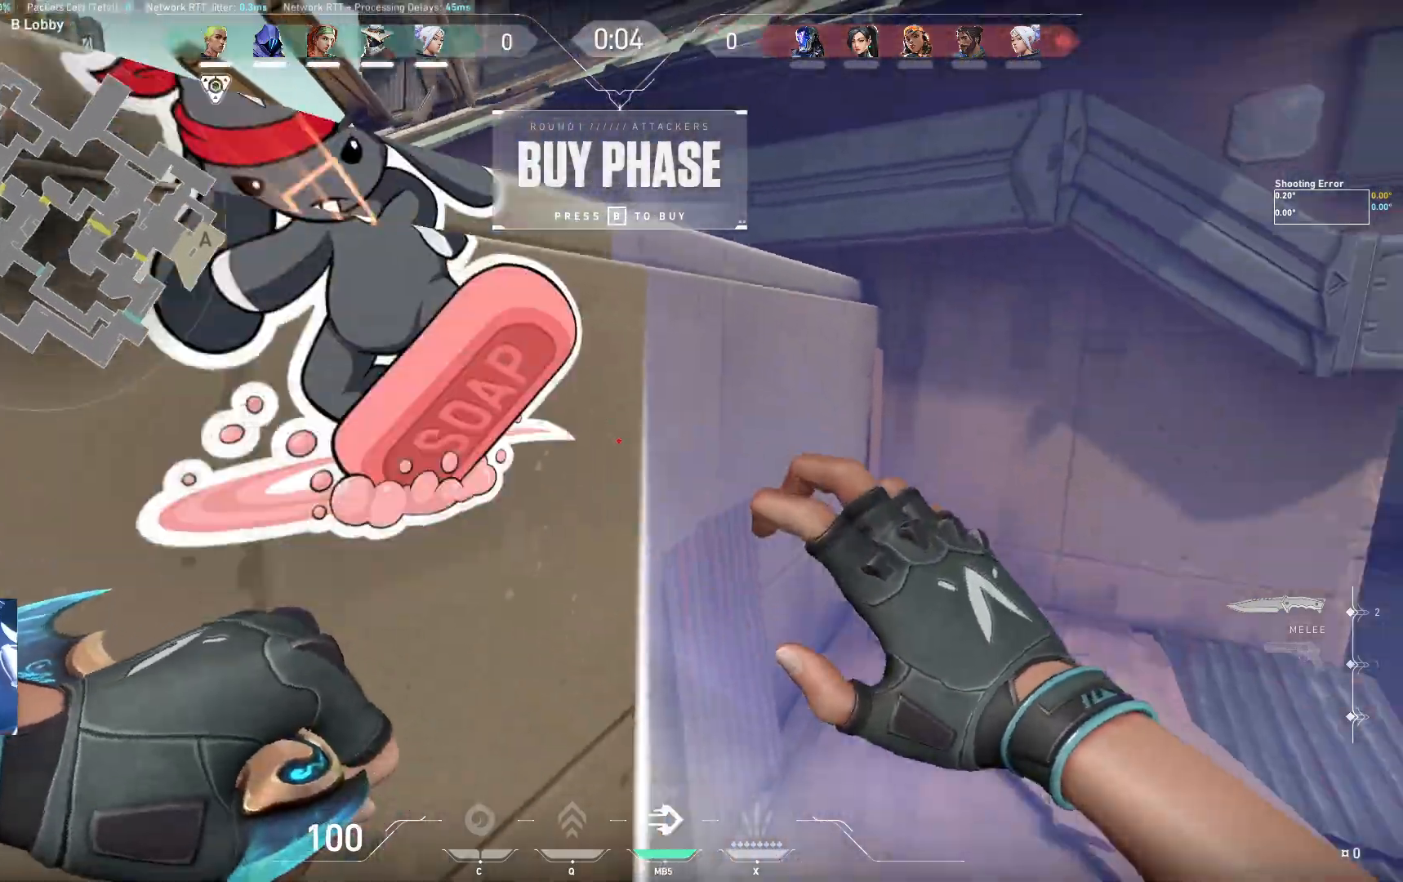
{"keys": ["s"], "events": [[250, "a", "up"]]}
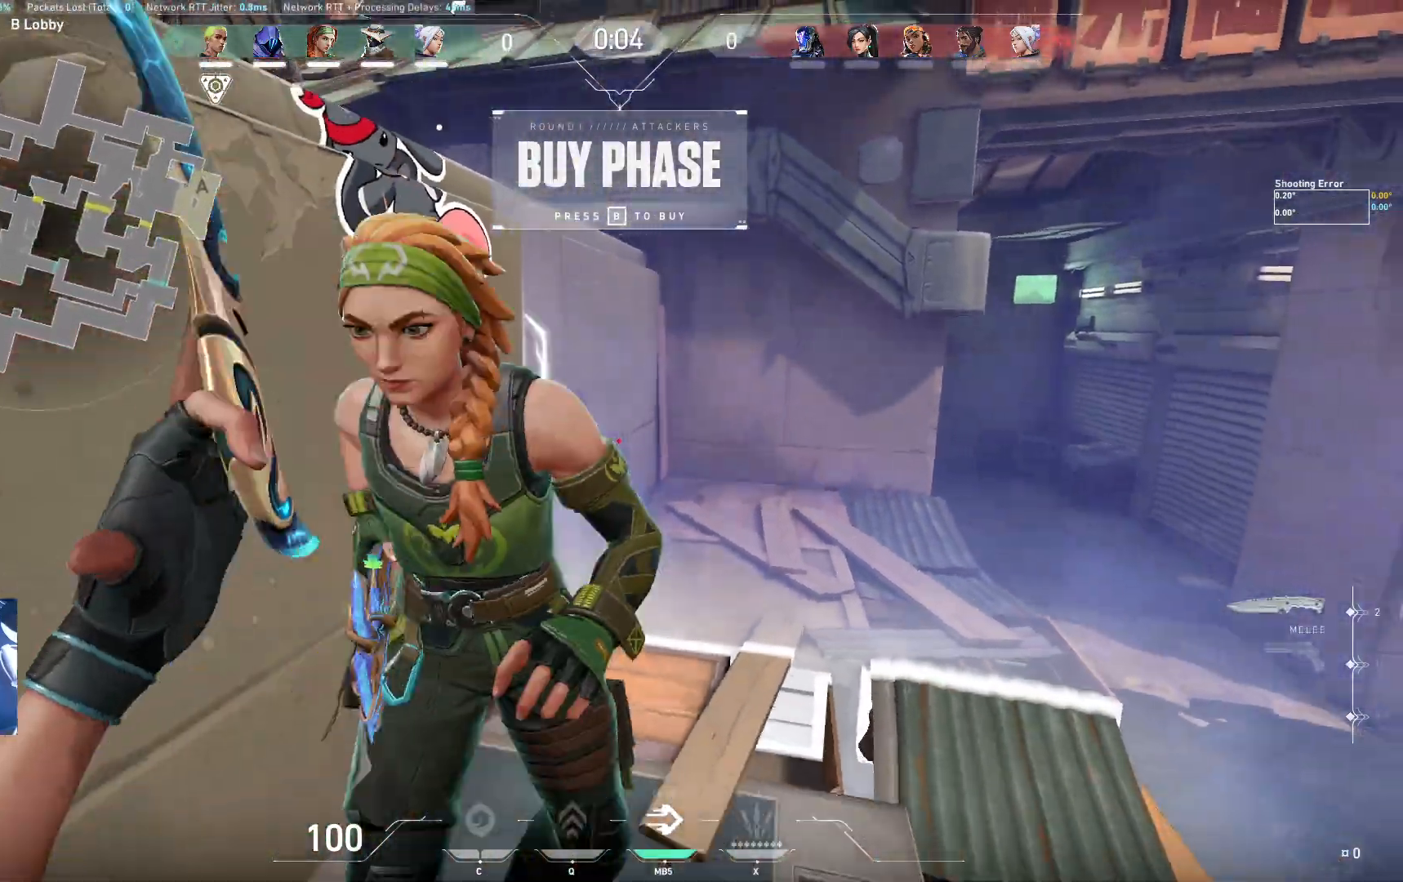
{"keys": []}
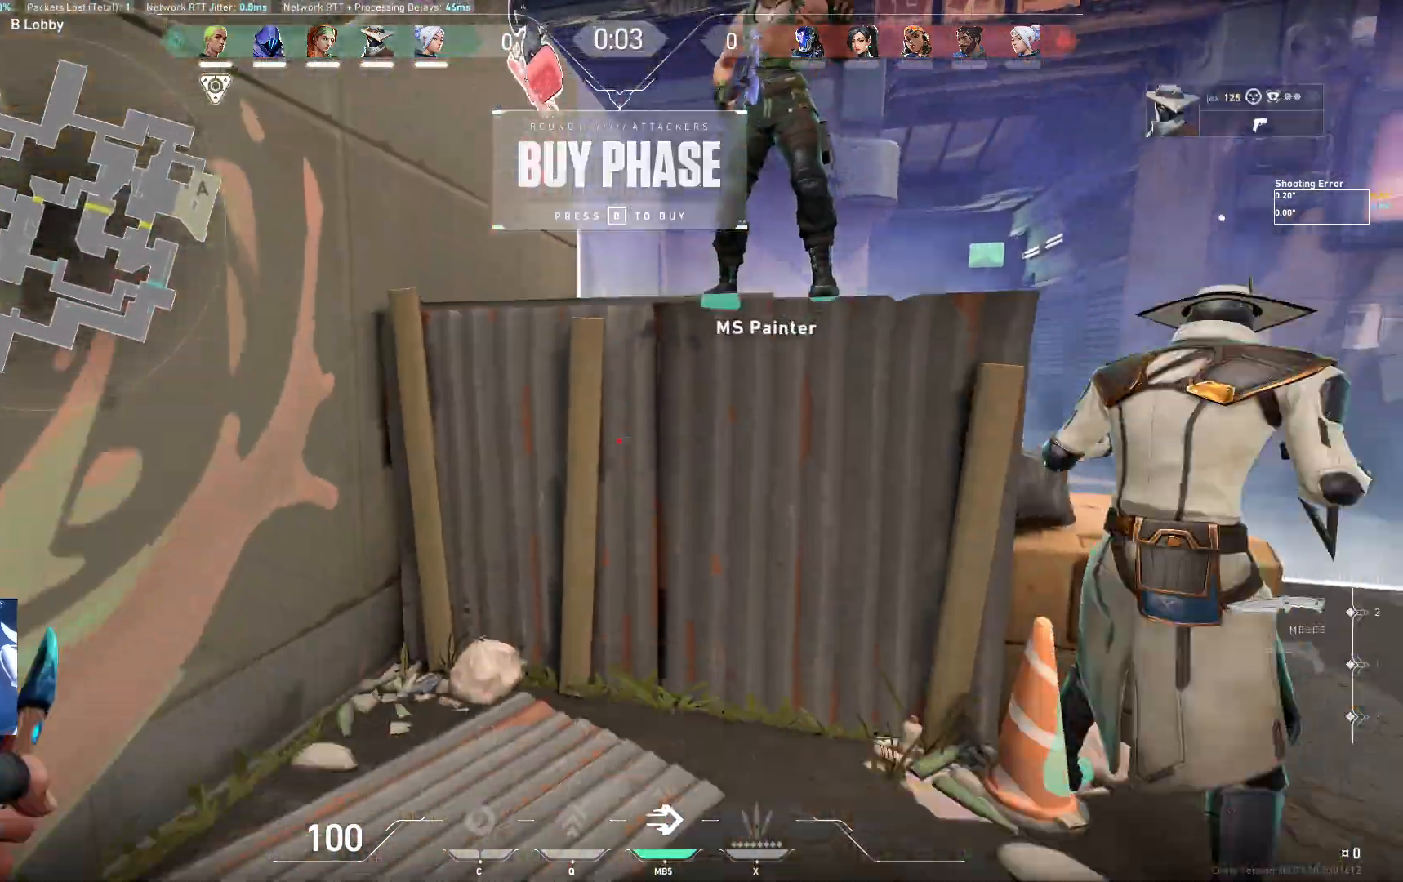
{"keys": [], "events": []}
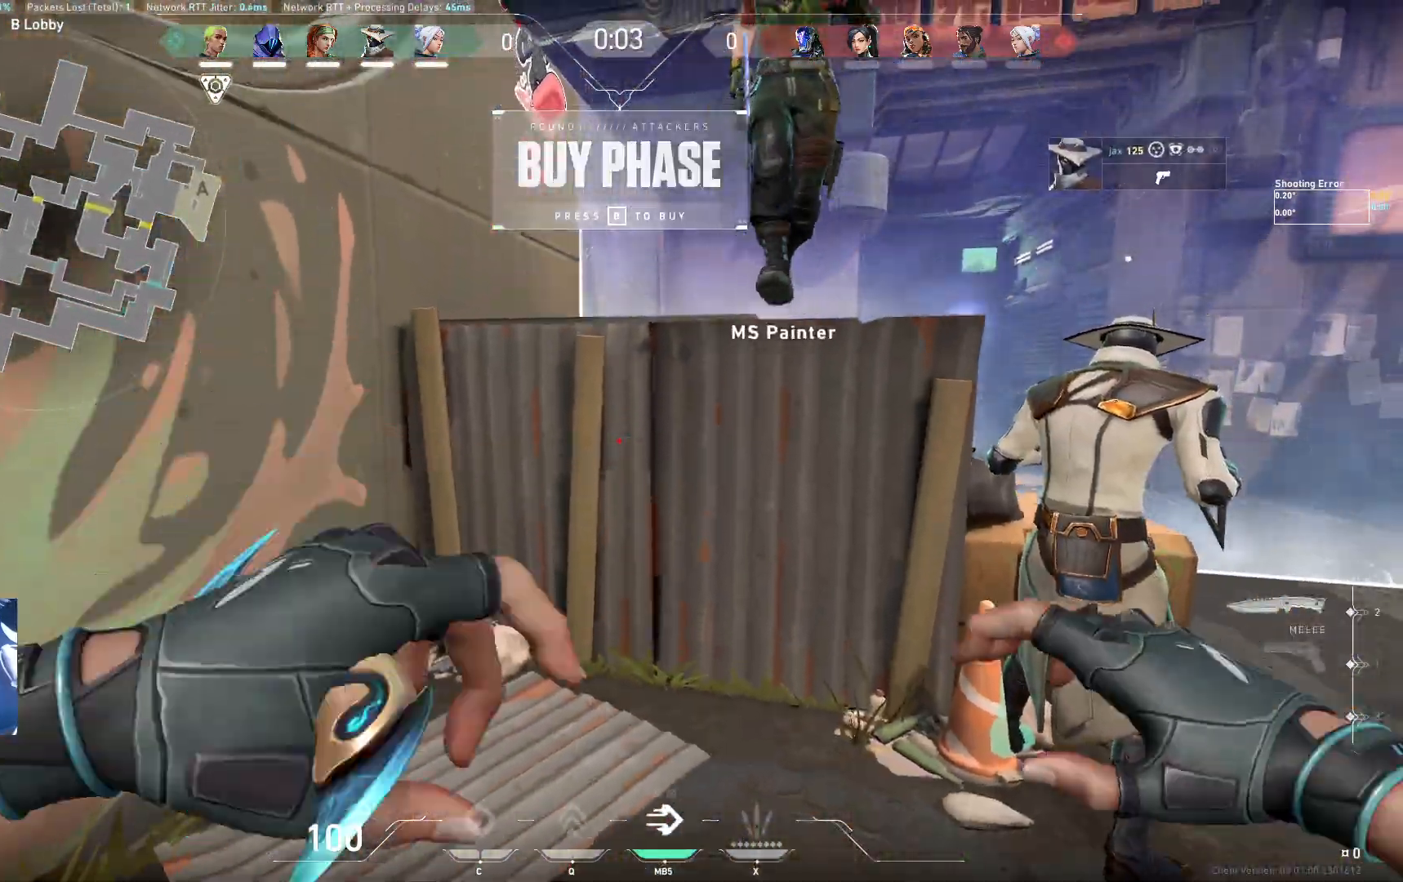
{"keys": [], "events": []}
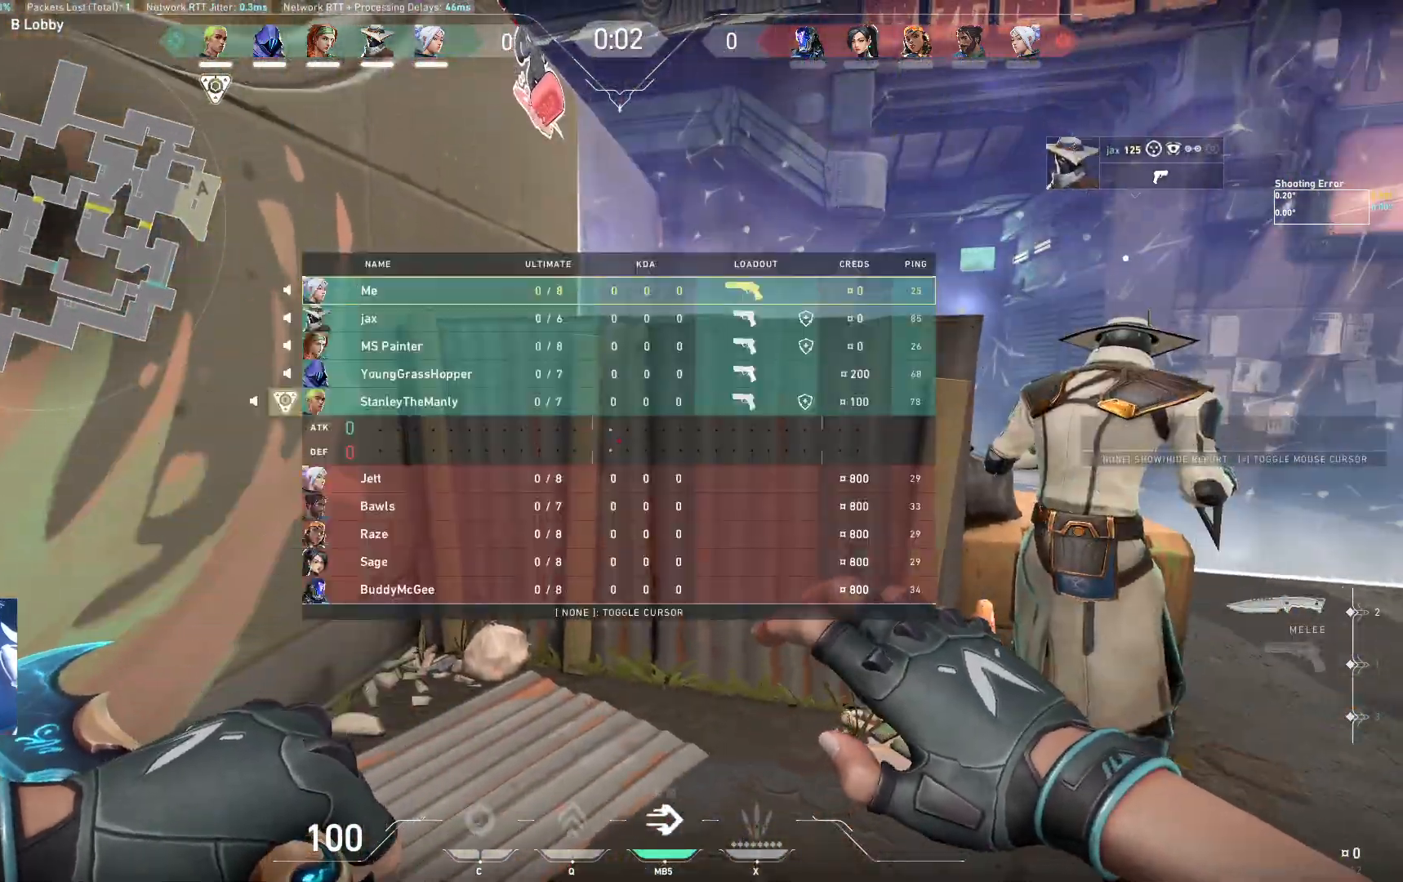
{"keys": ["d", "w"], "events": [[67, "d", "down"], [500, "w", "down"]]}
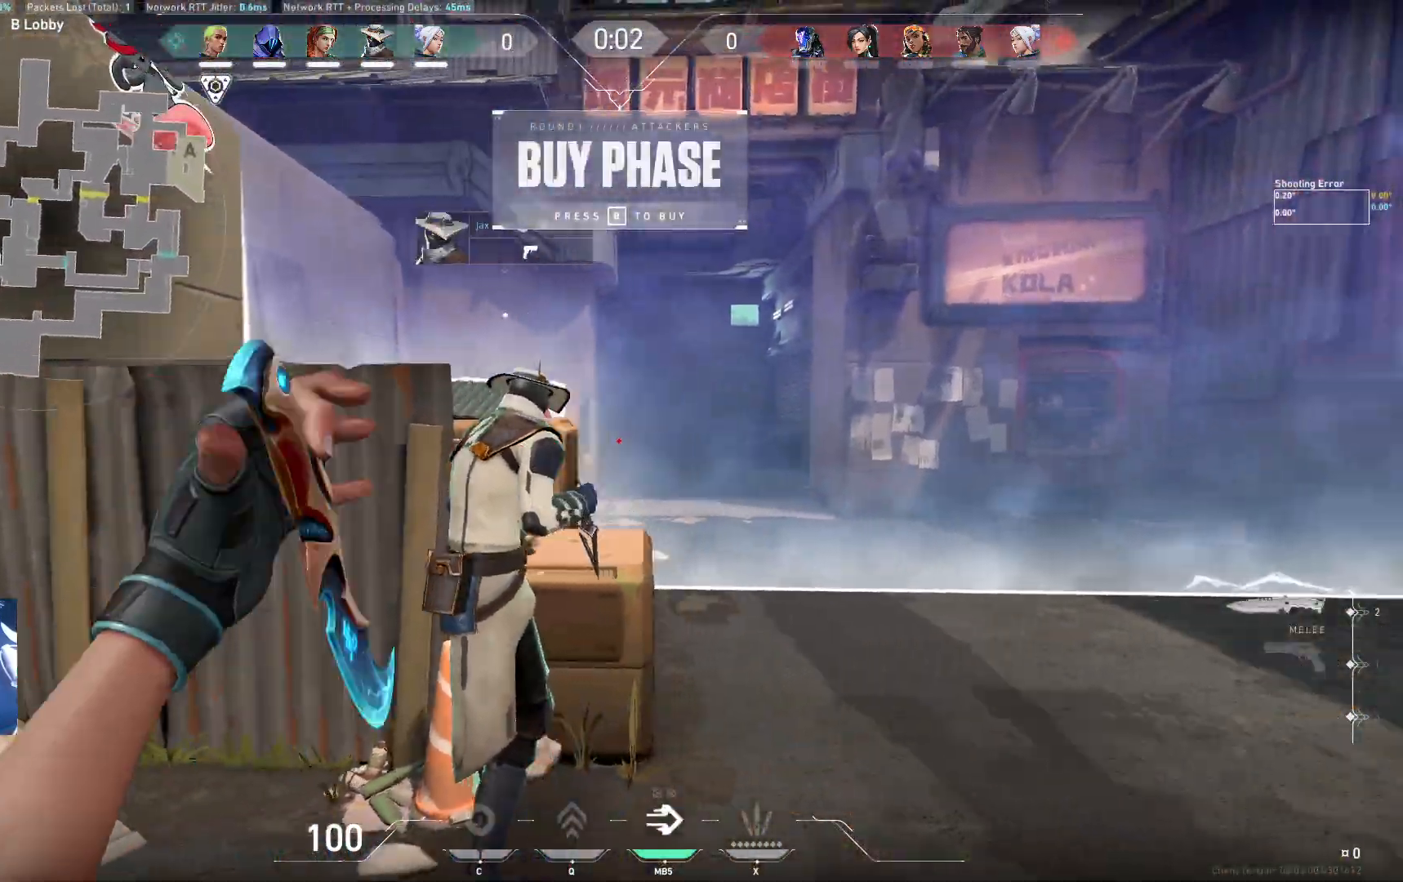
{"keys": ["w"], "events": [[100, "d", "up"]]}
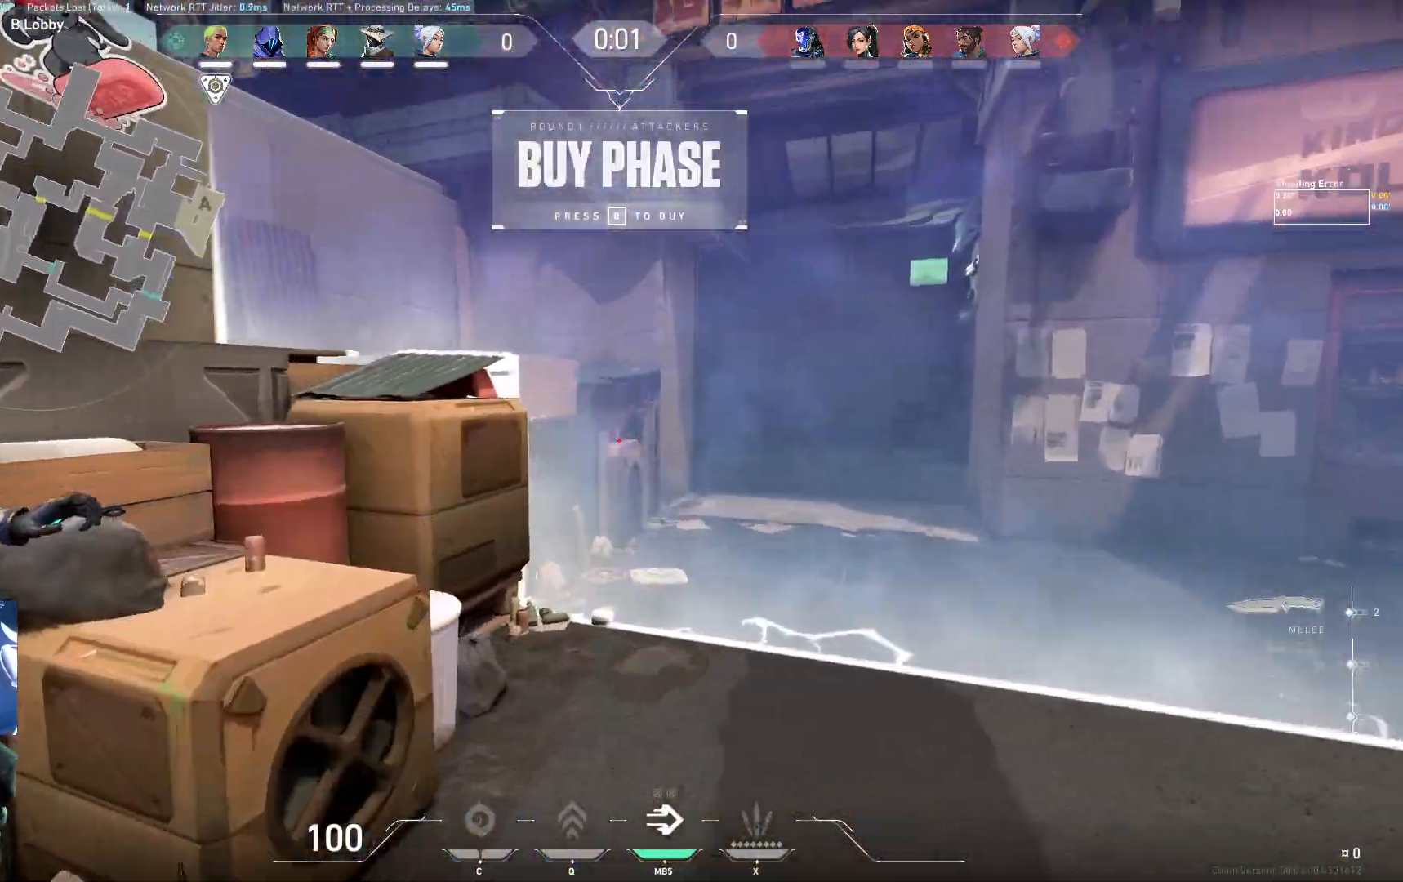
{"keys": ["a", "w"], "events": [[17, "a", "down"], [117, "space", "down"], [250, "space", "up"]]}
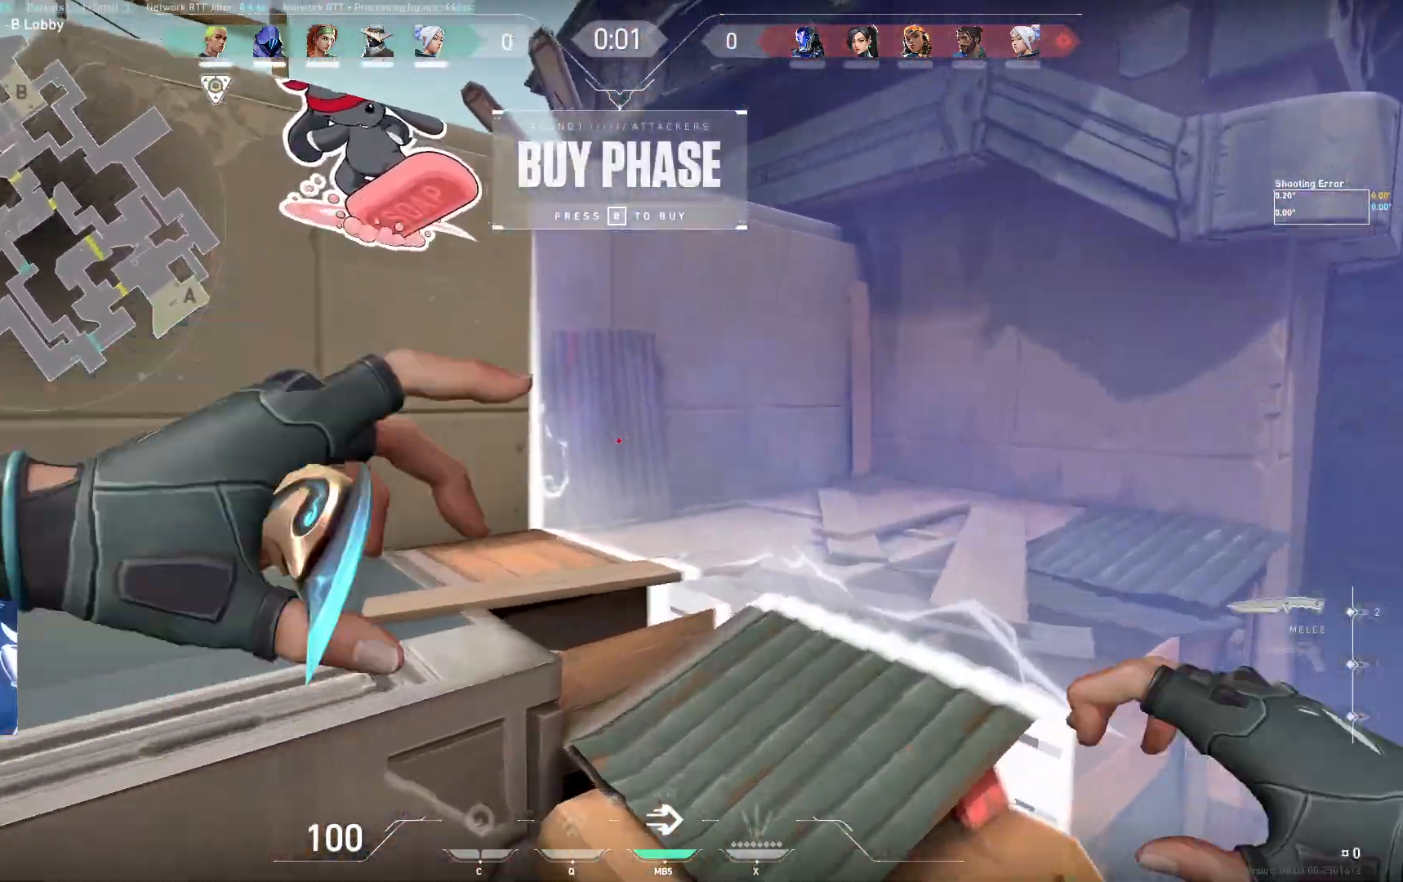
{"keys": ["a"], "events": [[167, "w", "up"]]}
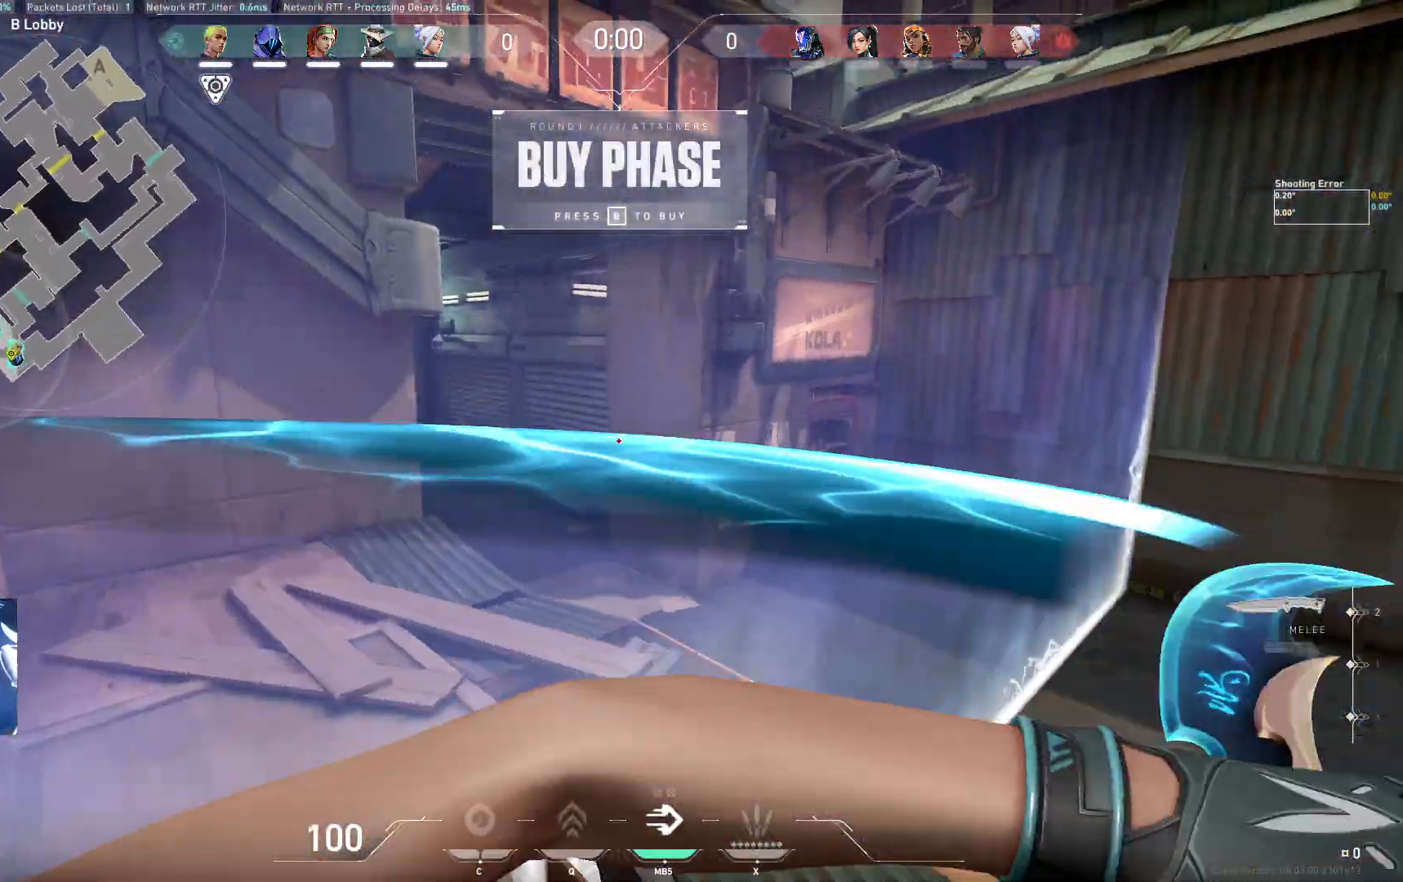
{"keys": ["a", "s"], "events": [[83, "a", "up"], [250, "s", "down"], [450, "a", "down"]]}
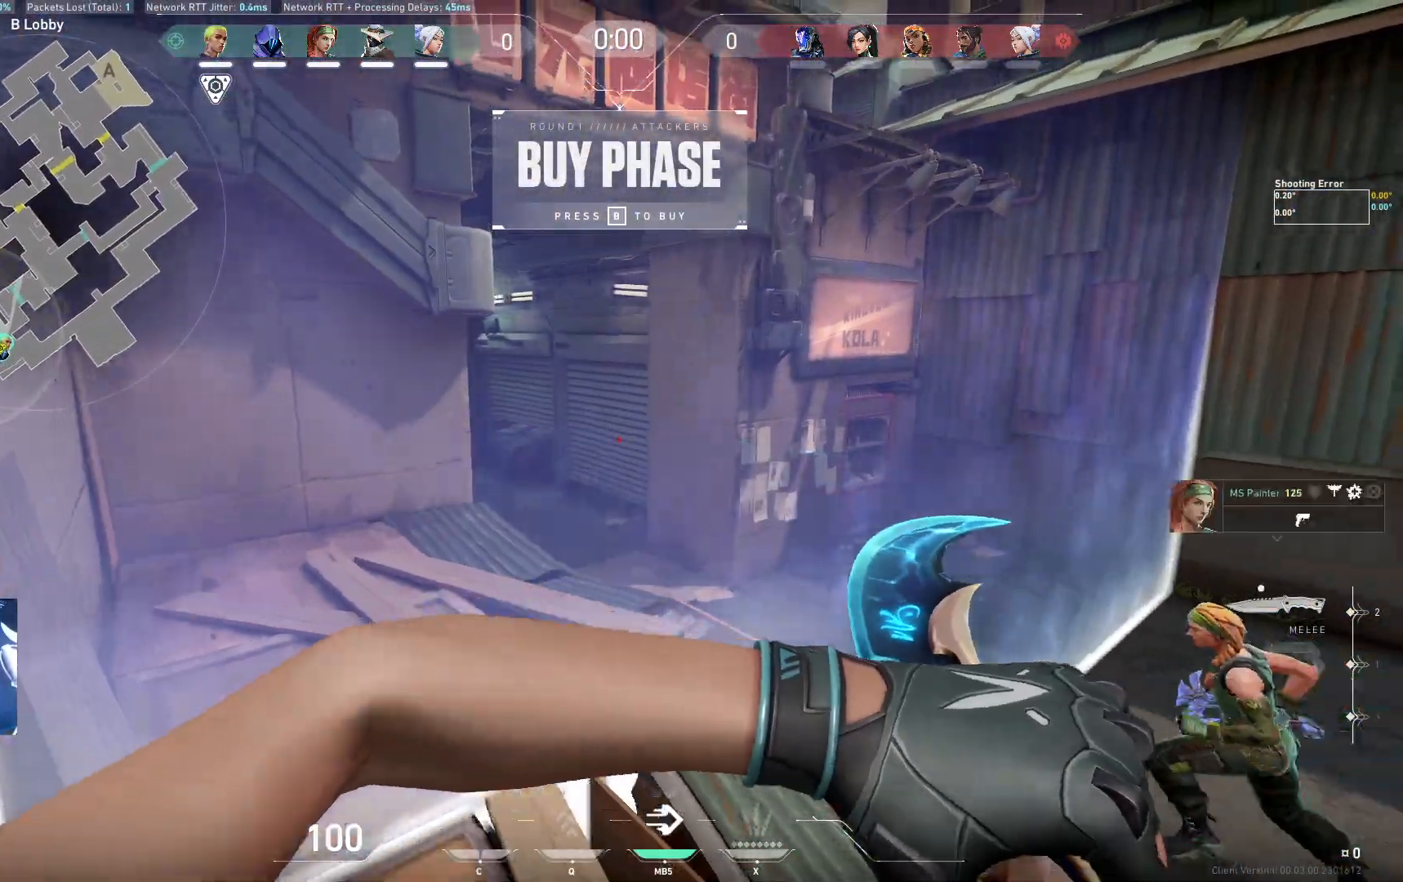
{"keys": ["a", "w"], "events": [[50, "s", "up"], [100, "a", "up"], [267, "w", "down"], [400, "a", "down"]]}
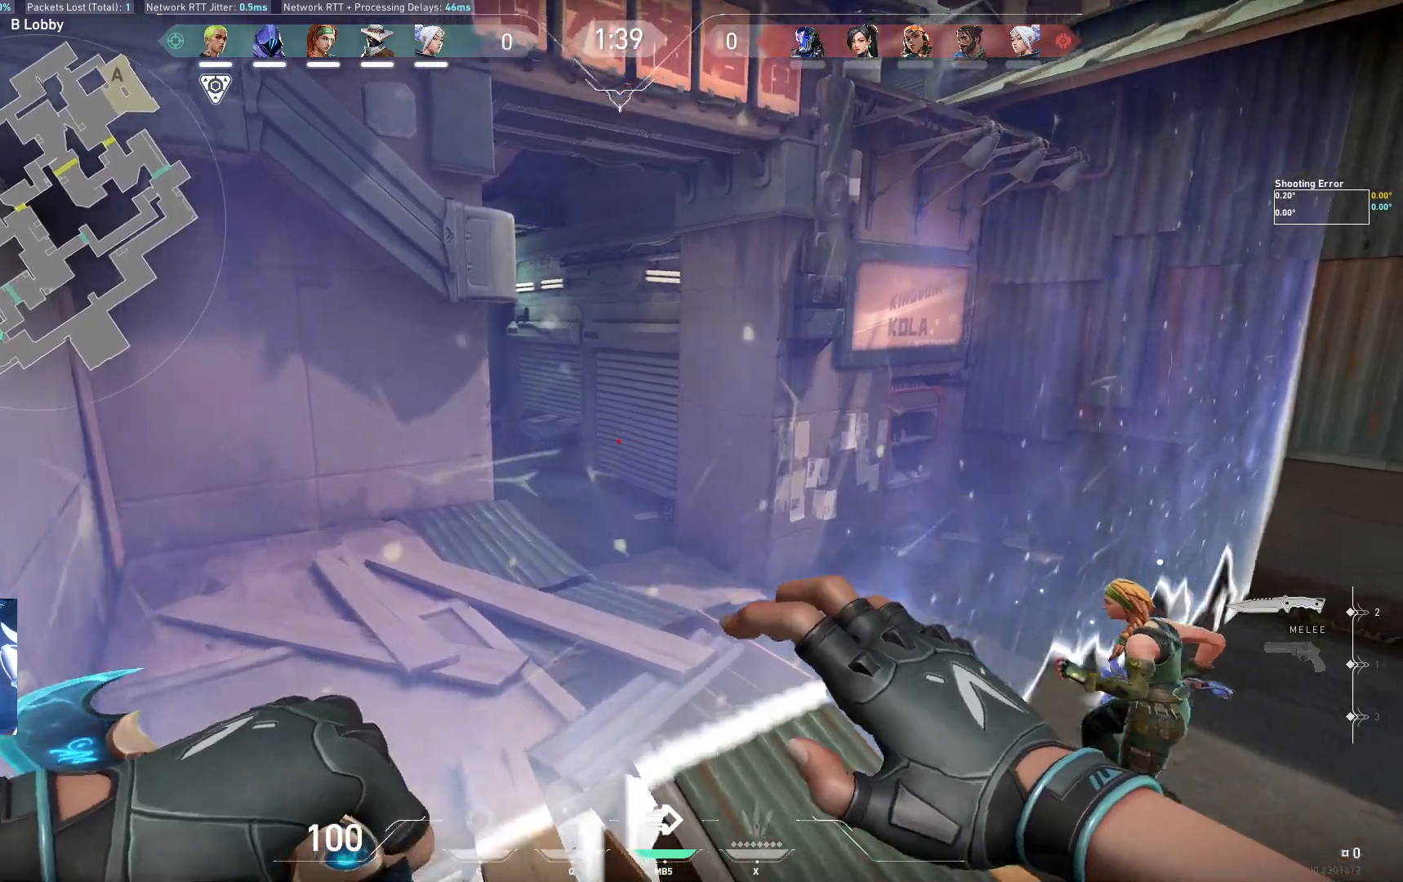
{"keys": ["d", "w"], "events": [[67, "a", "up"], [417, "d", "down"]]}
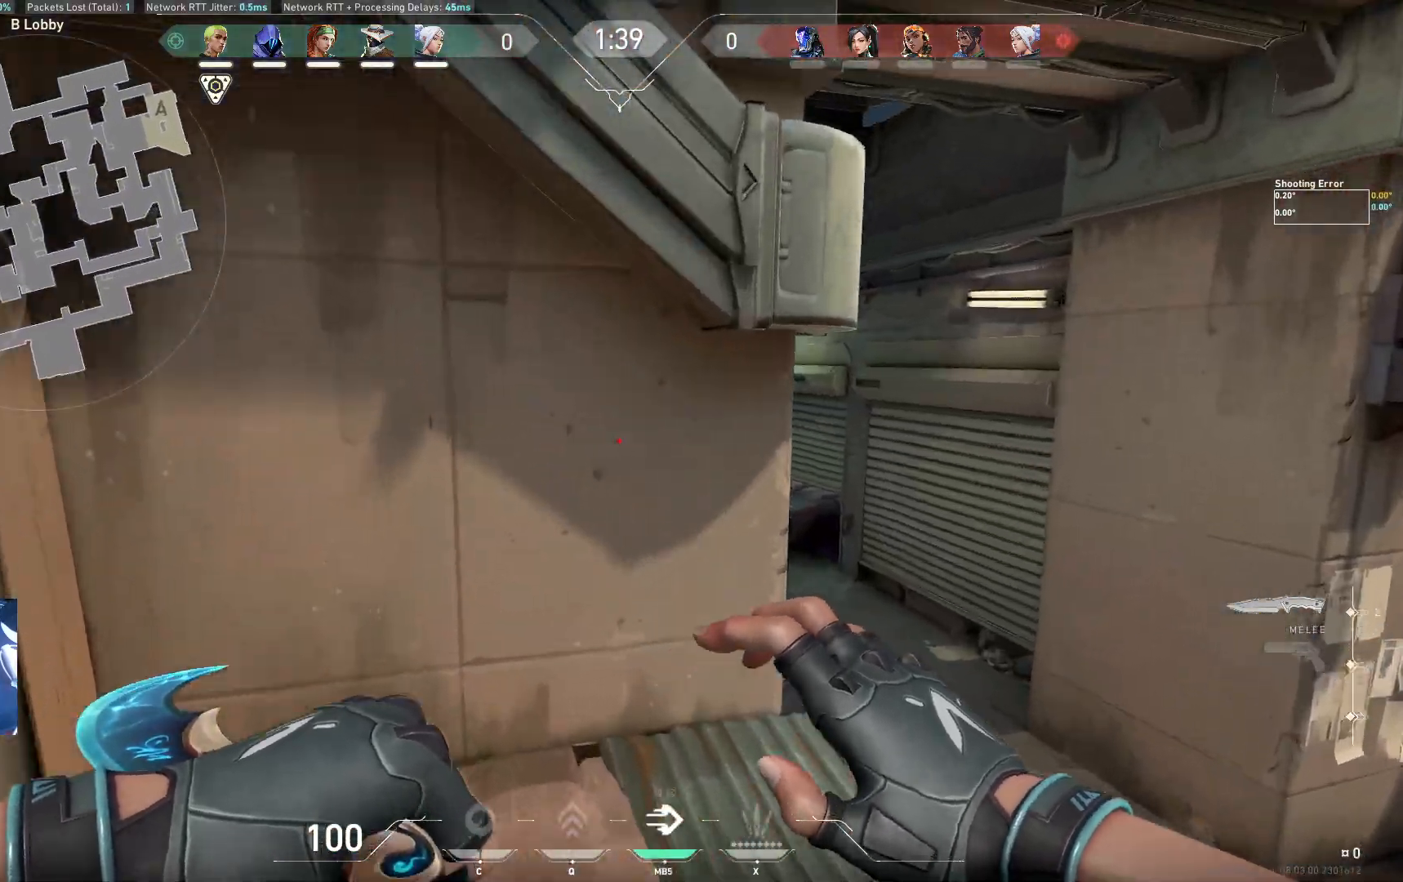
{"keys": ["a", "w"], "events": [[233, "d", "up"], [283, "a", "down"], [300, "space", "down"], [400, "space", "up"]]}